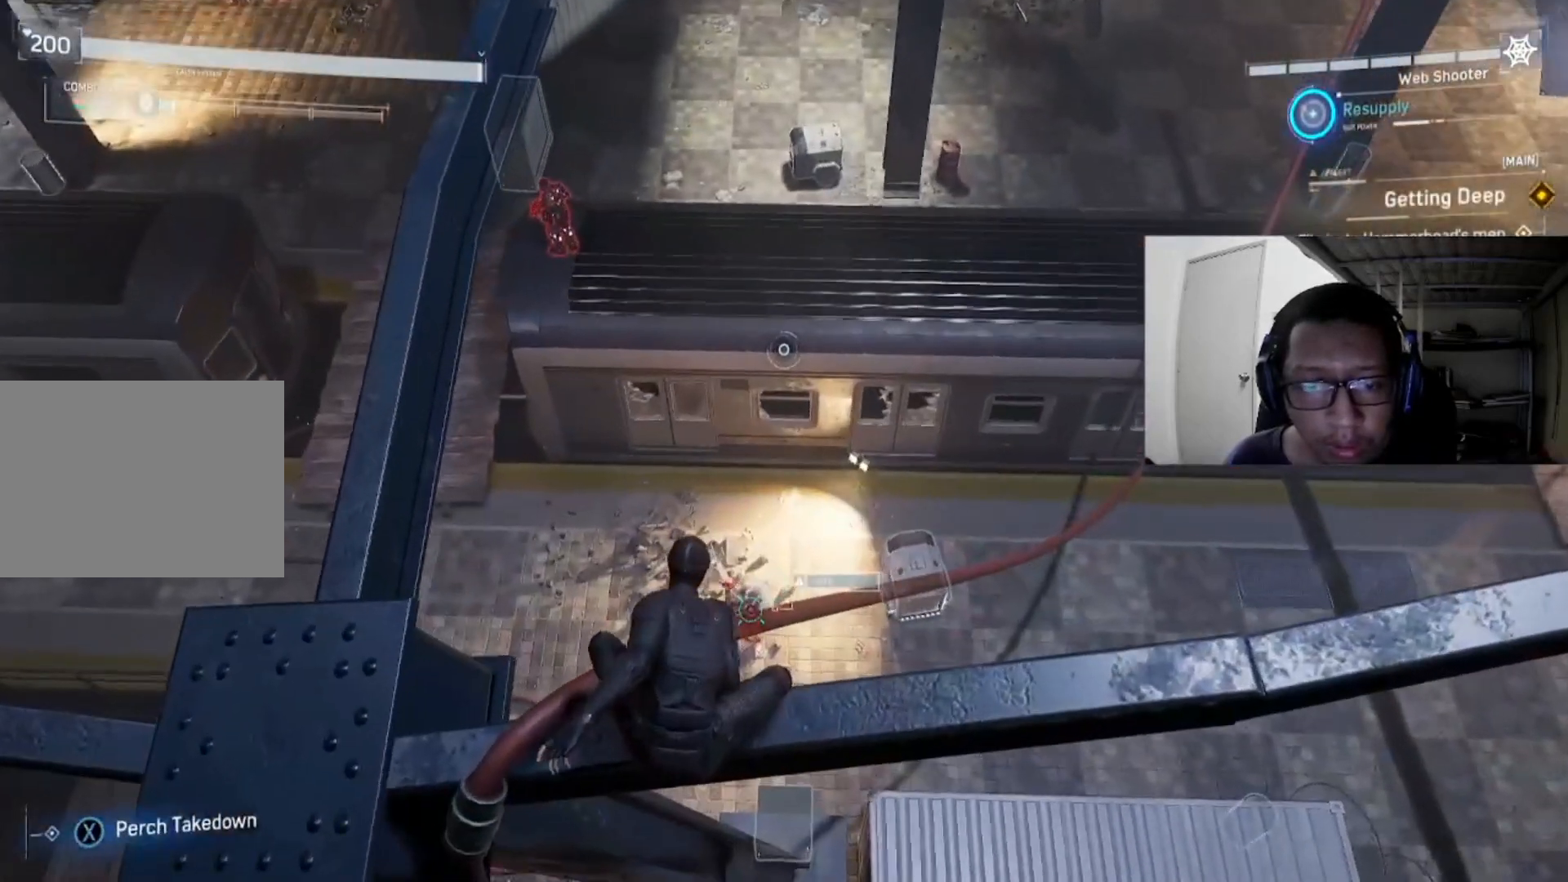
Gameplay with a controller (Xbox layout); each line is a JSON object with the inputs held at the frame after it. "events" lists button and stick changes between this image and that frame as [ms after this image, input, new state], when the widget could be followed in between.
{"buttons": ["X"], "left_stick": "center", "right_stick": "center", "events": [[120, "right_stick", "left"], [280, "right_stick", "center"], [400, "X", "down"]]}
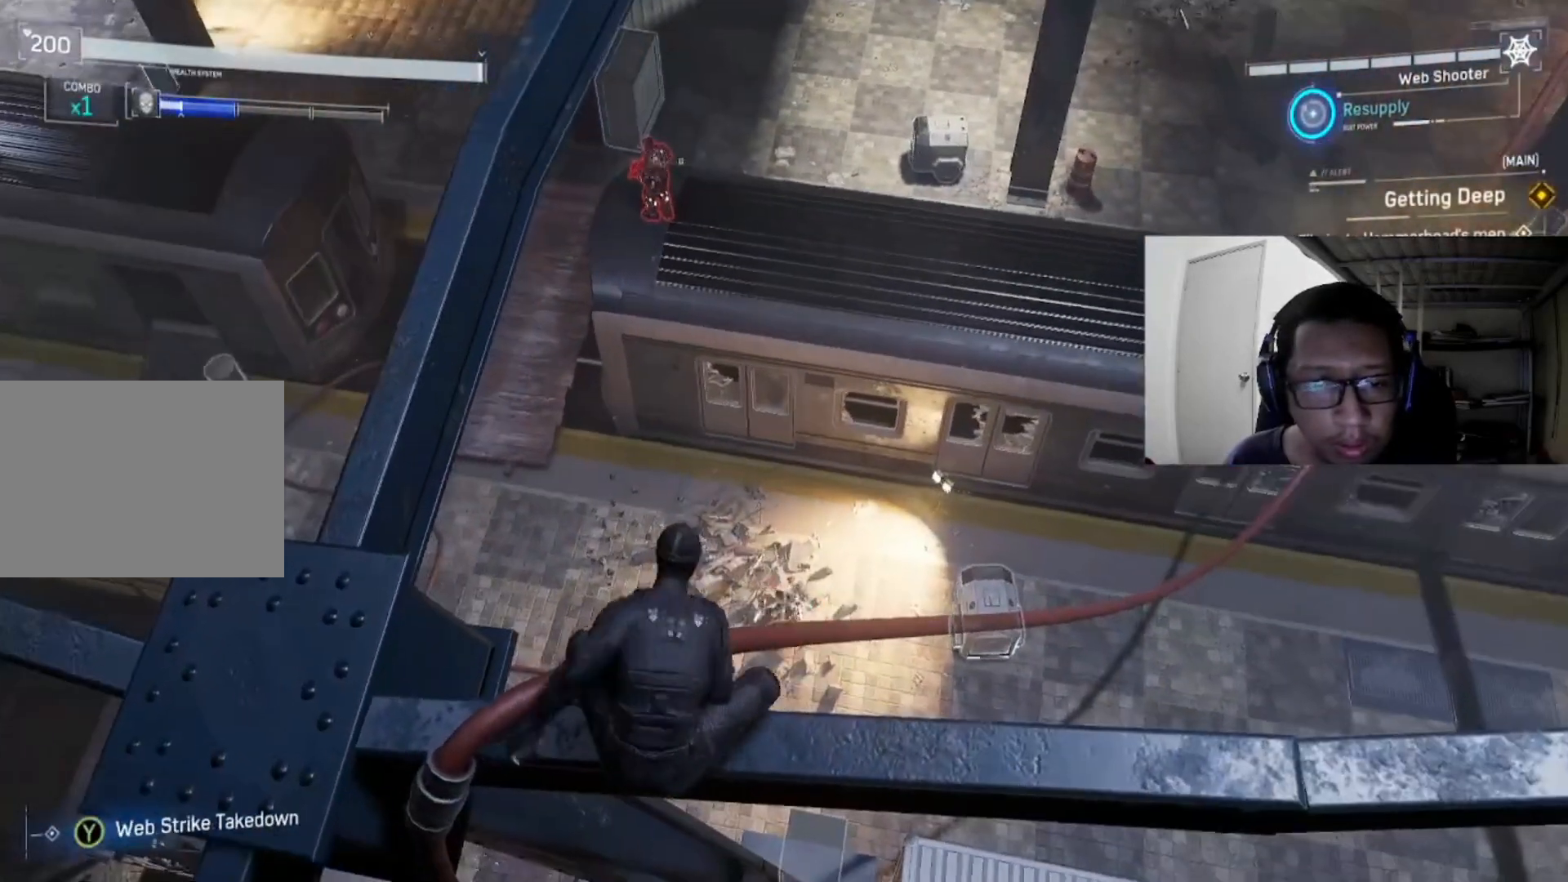
{"buttons": [], "left_stick": "center", "right_stick": "center", "events": [[40, "X", "up"]]}
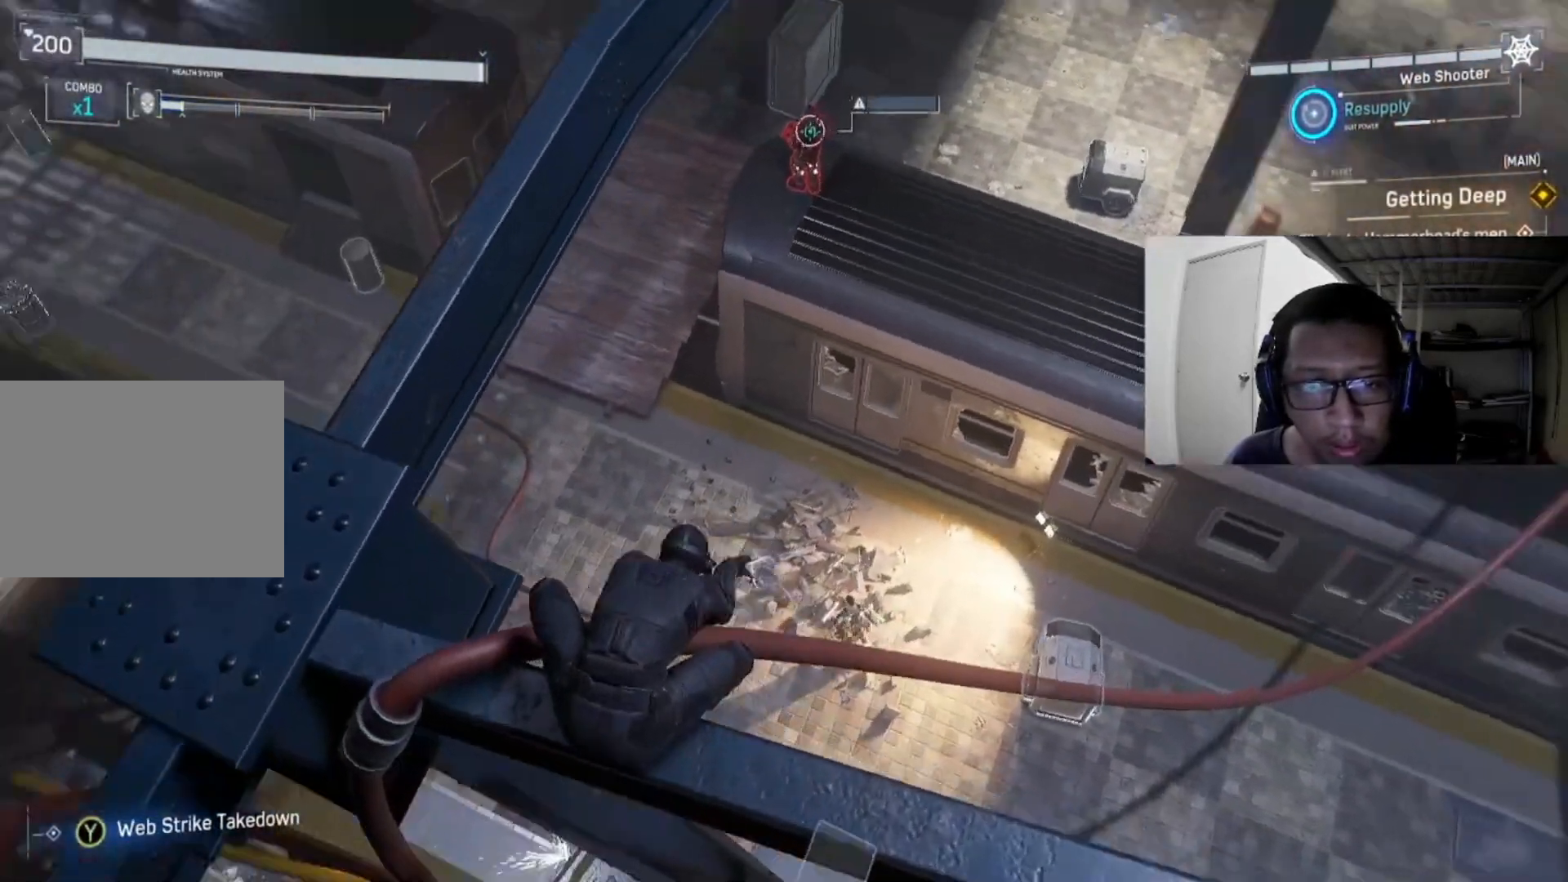
{"buttons": [], "left_stick": "center", "right_stick": "center", "events": []}
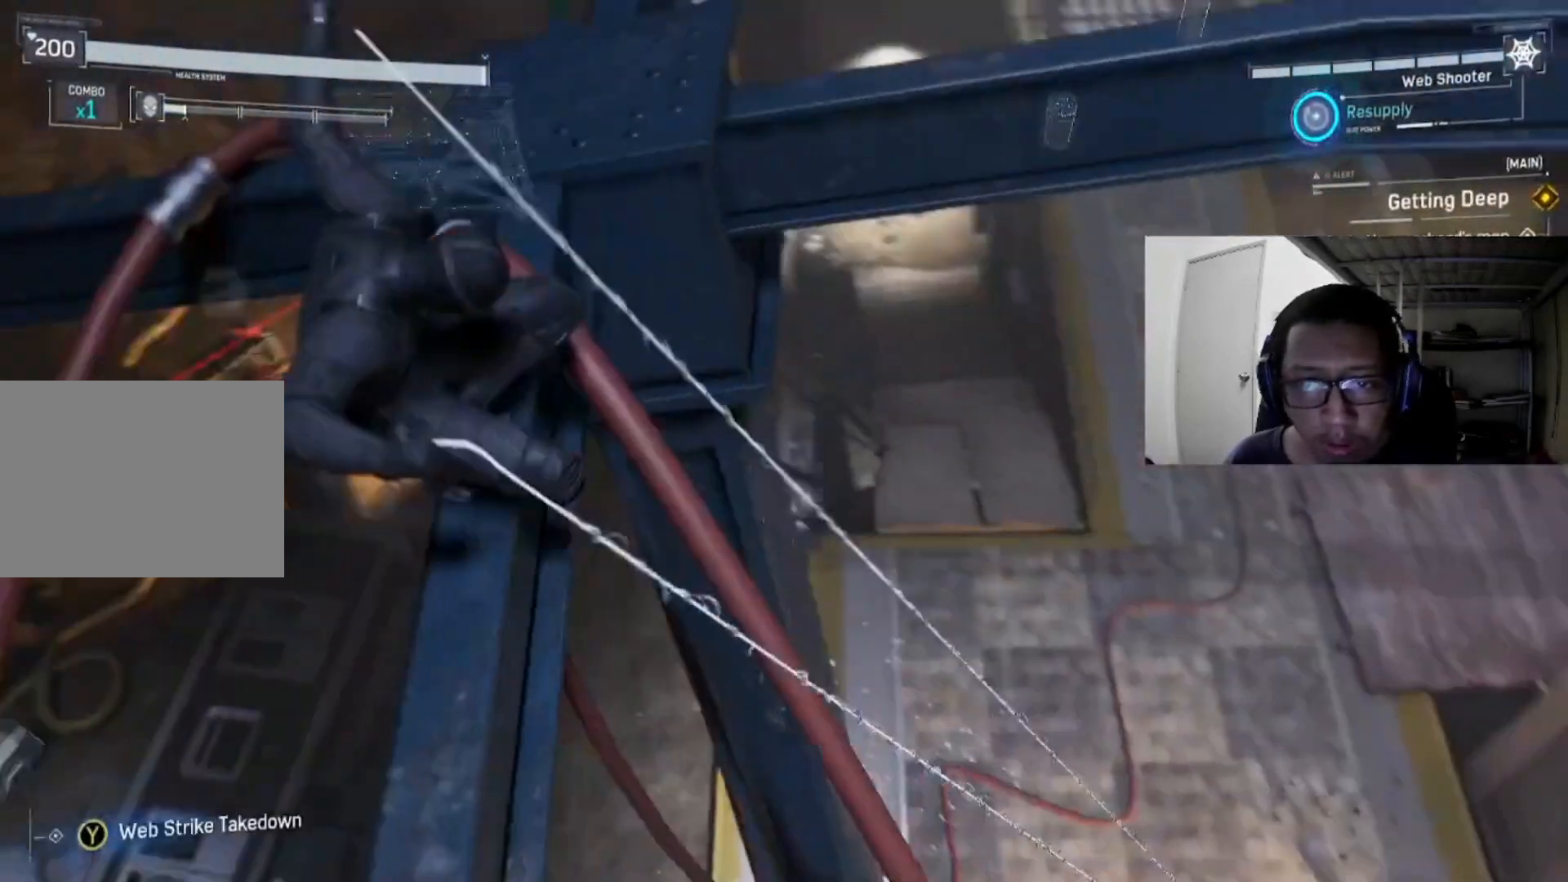
{"buttons": [], "left_stick": "center", "right_stick": "center", "events": []}
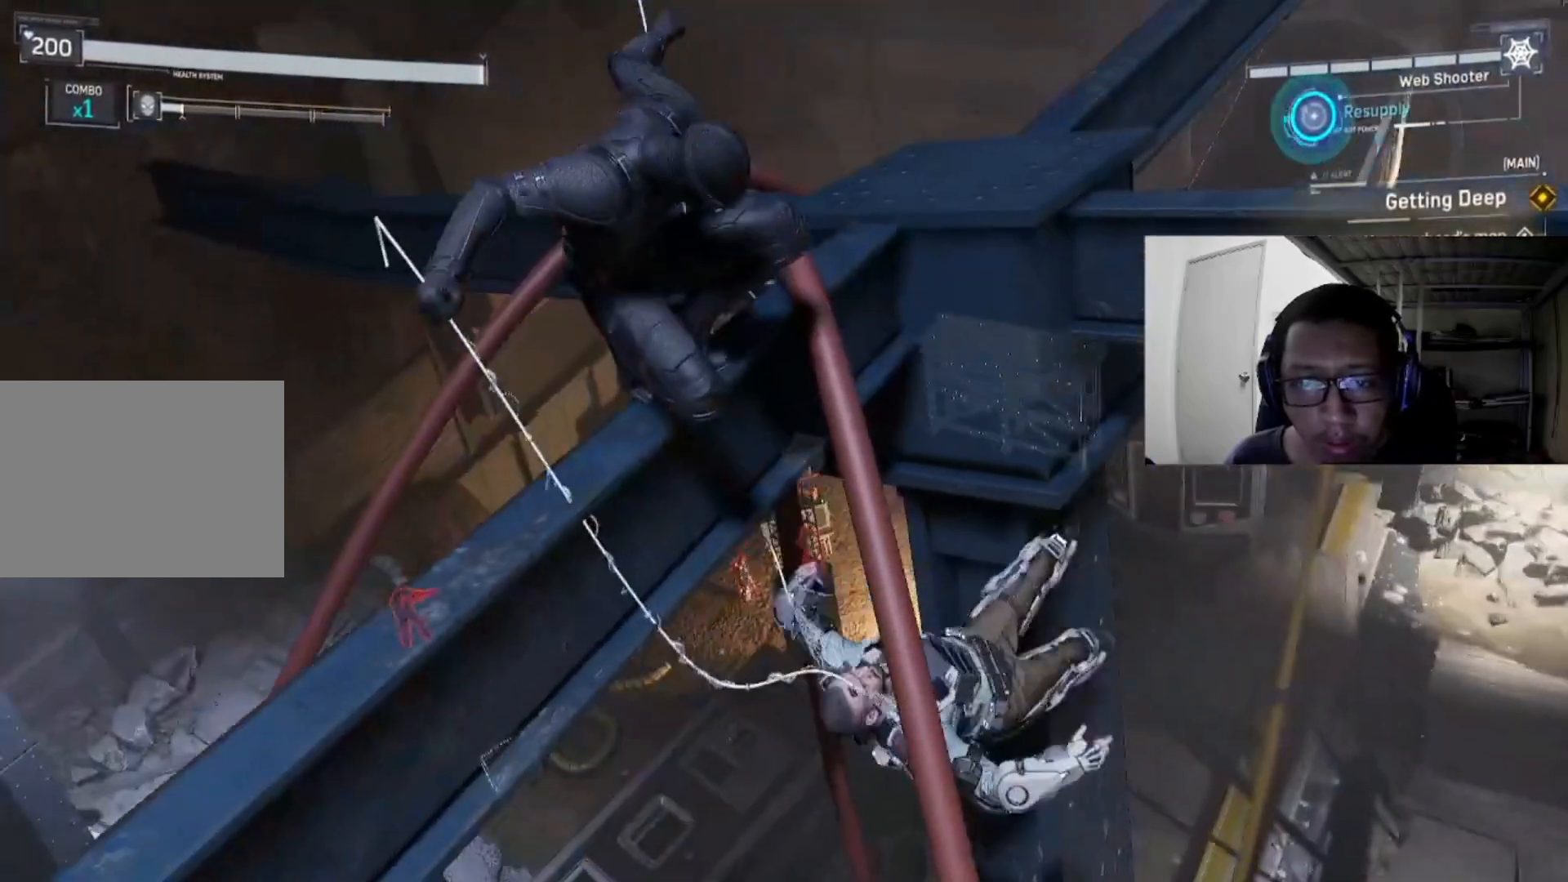
{"buttons": [], "left_stick": "center", "right_stick": "center", "events": []}
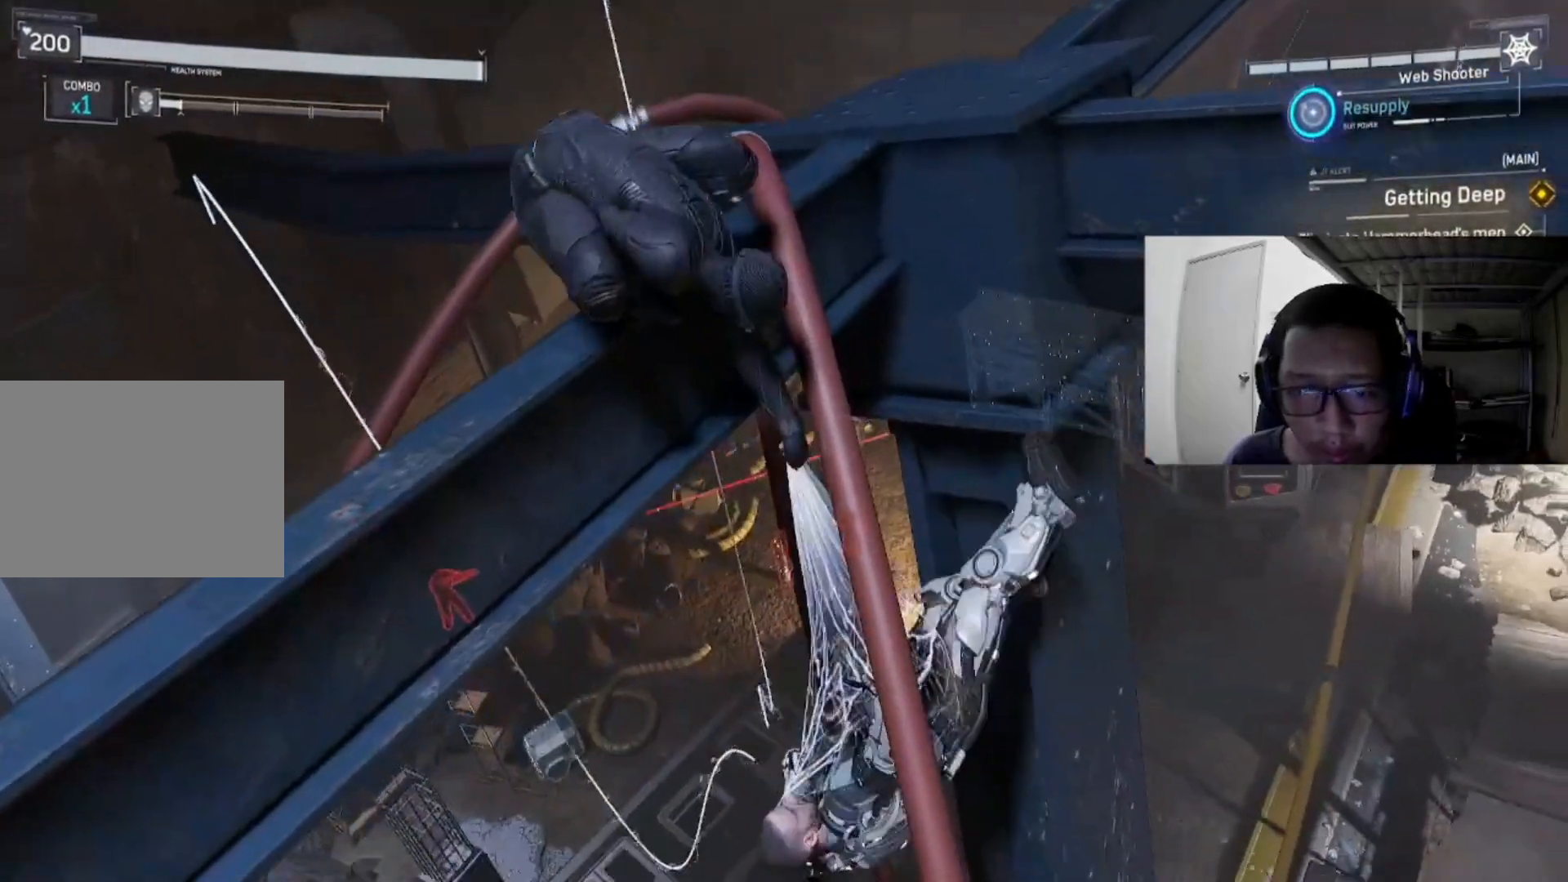
{"buttons": [], "left_stick": "center", "right_stick": "center", "events": []}
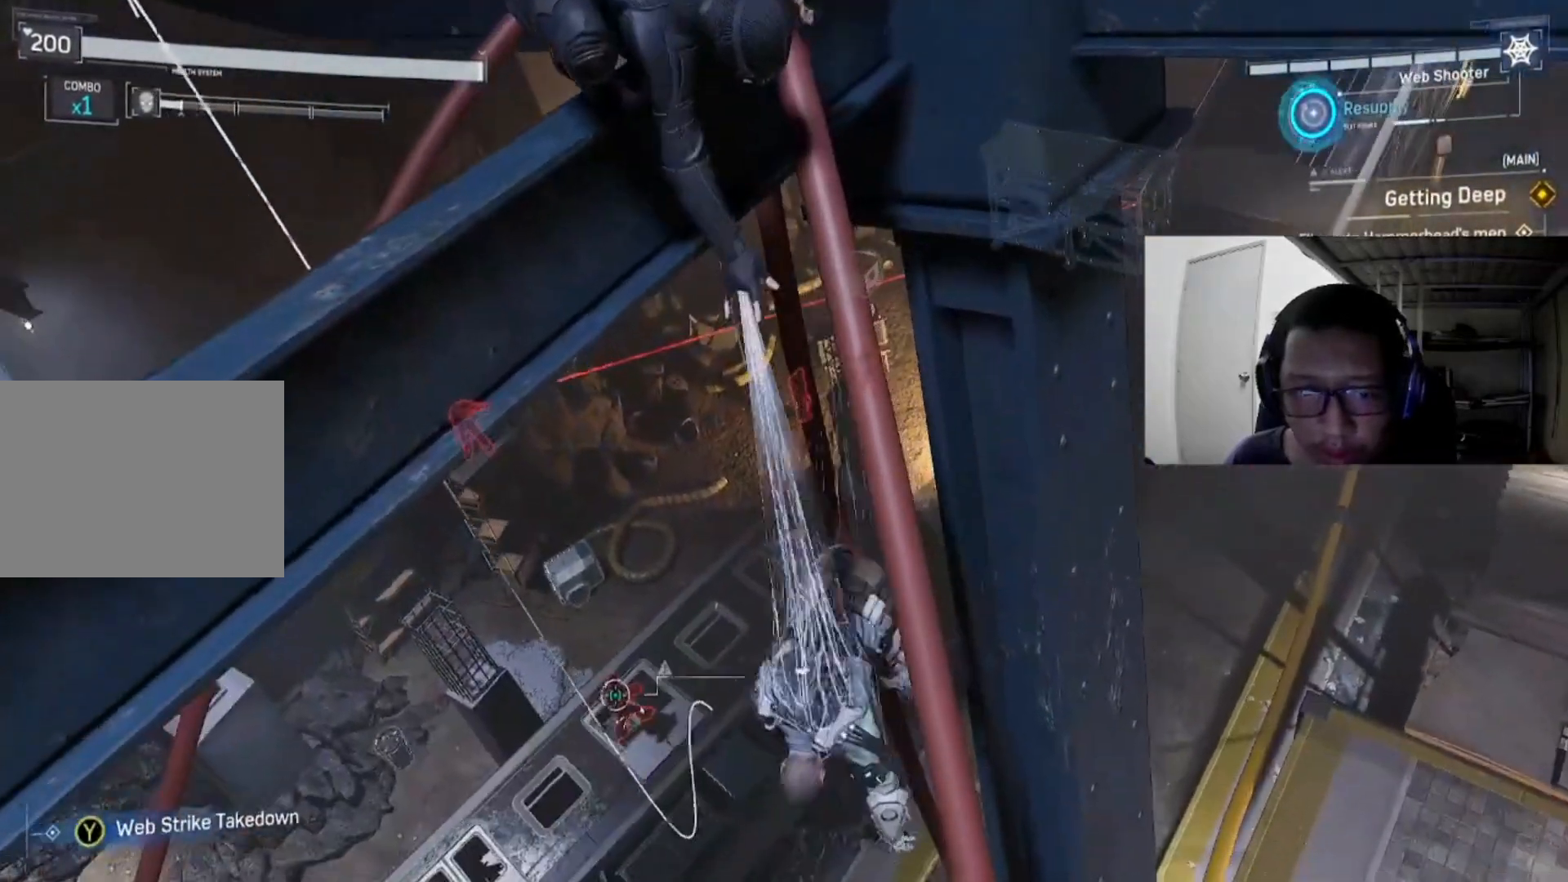
{"buttons": [], "left_stick": "center", "right_stick": "center", "events": []}
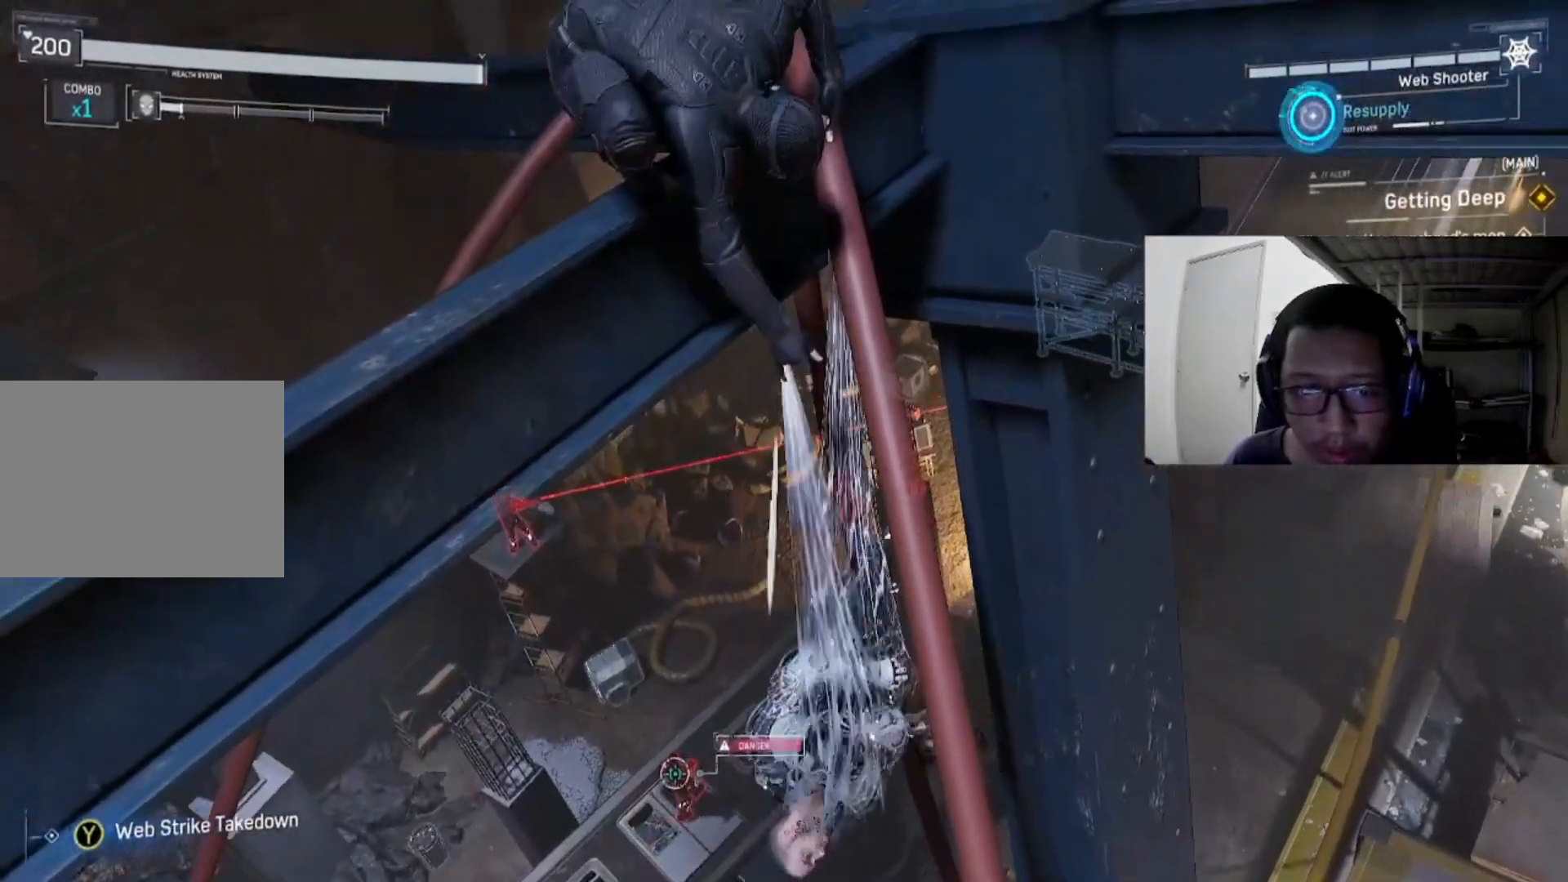
{"buttons": [], "left_stick": "center", "right_stick": "center", "events": []}
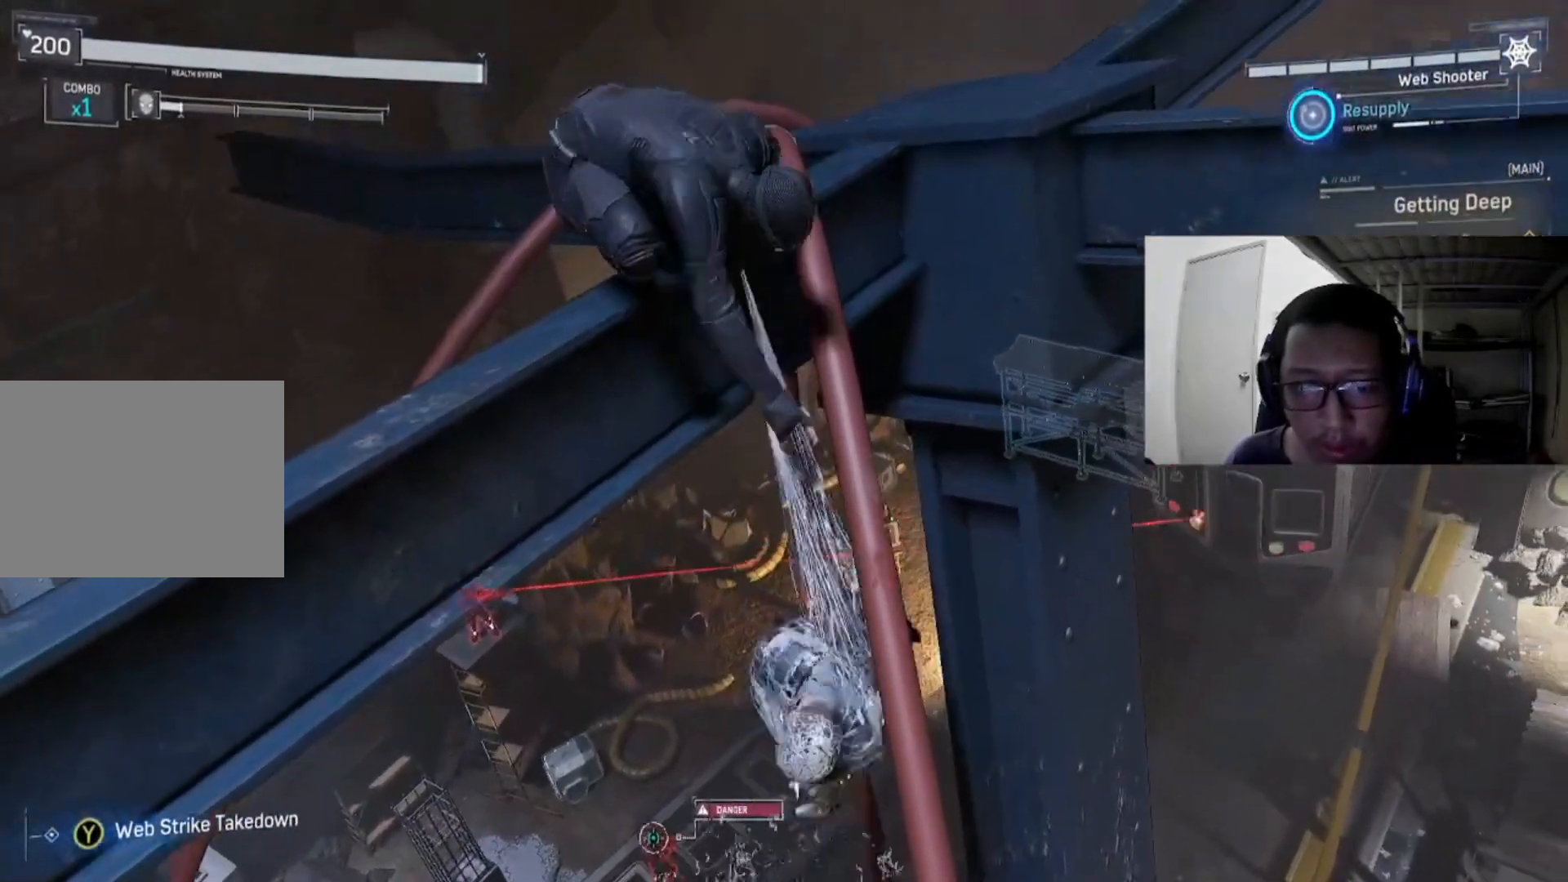
{"buttons": [], "left_stick": "center", "right_stick": "right", "events": [[520, "right_stick", "right"]]}
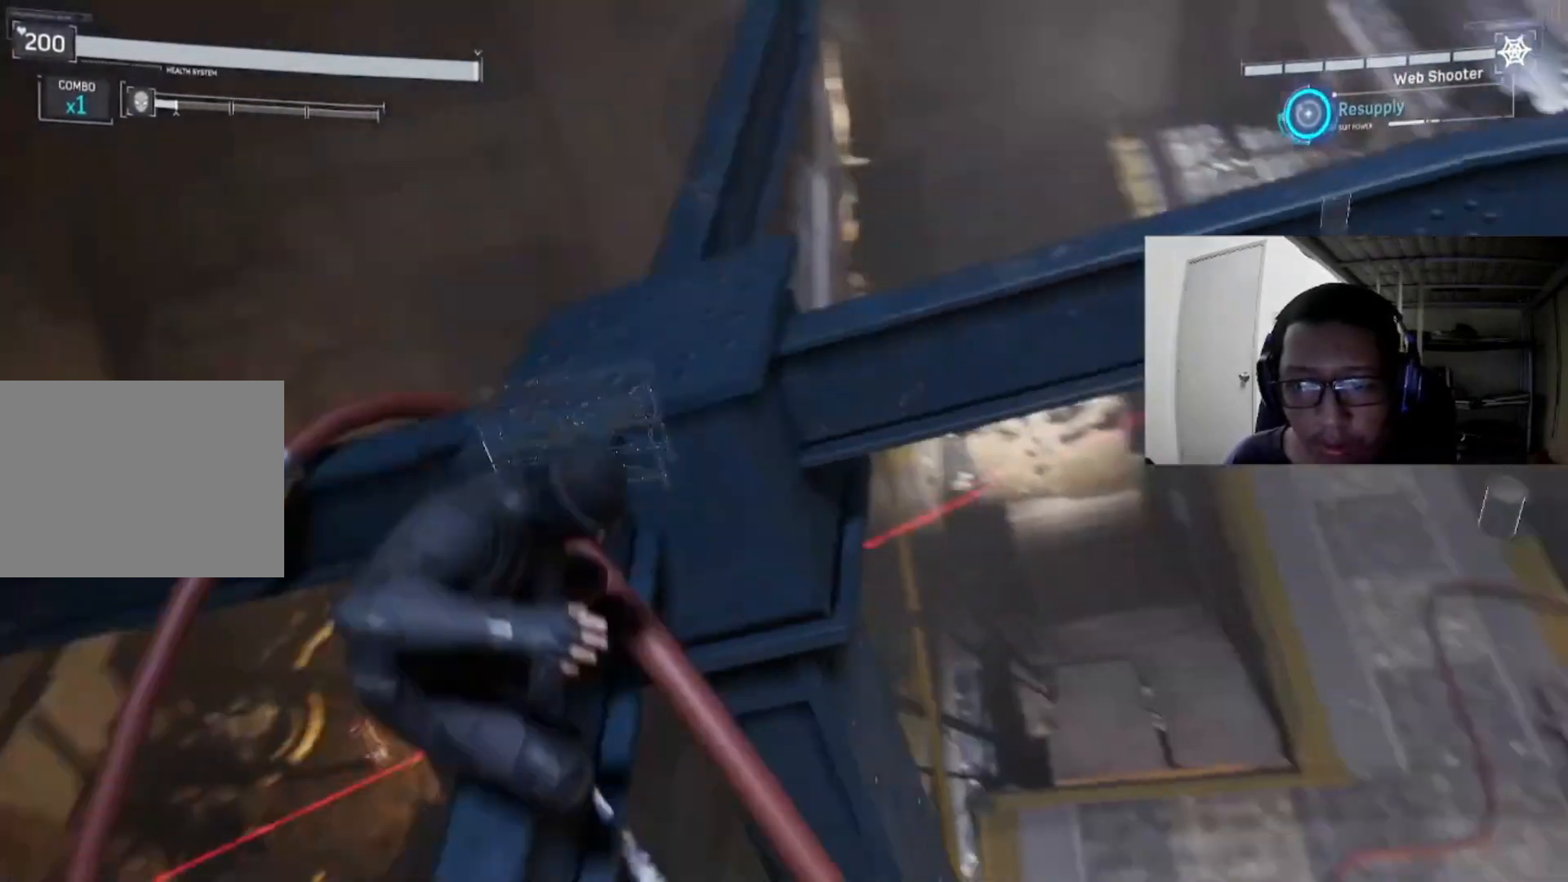
{"buttons": [], "left_stick": "center", "right_stick": "center", "events": [[160, "right_stick", "center"]]}
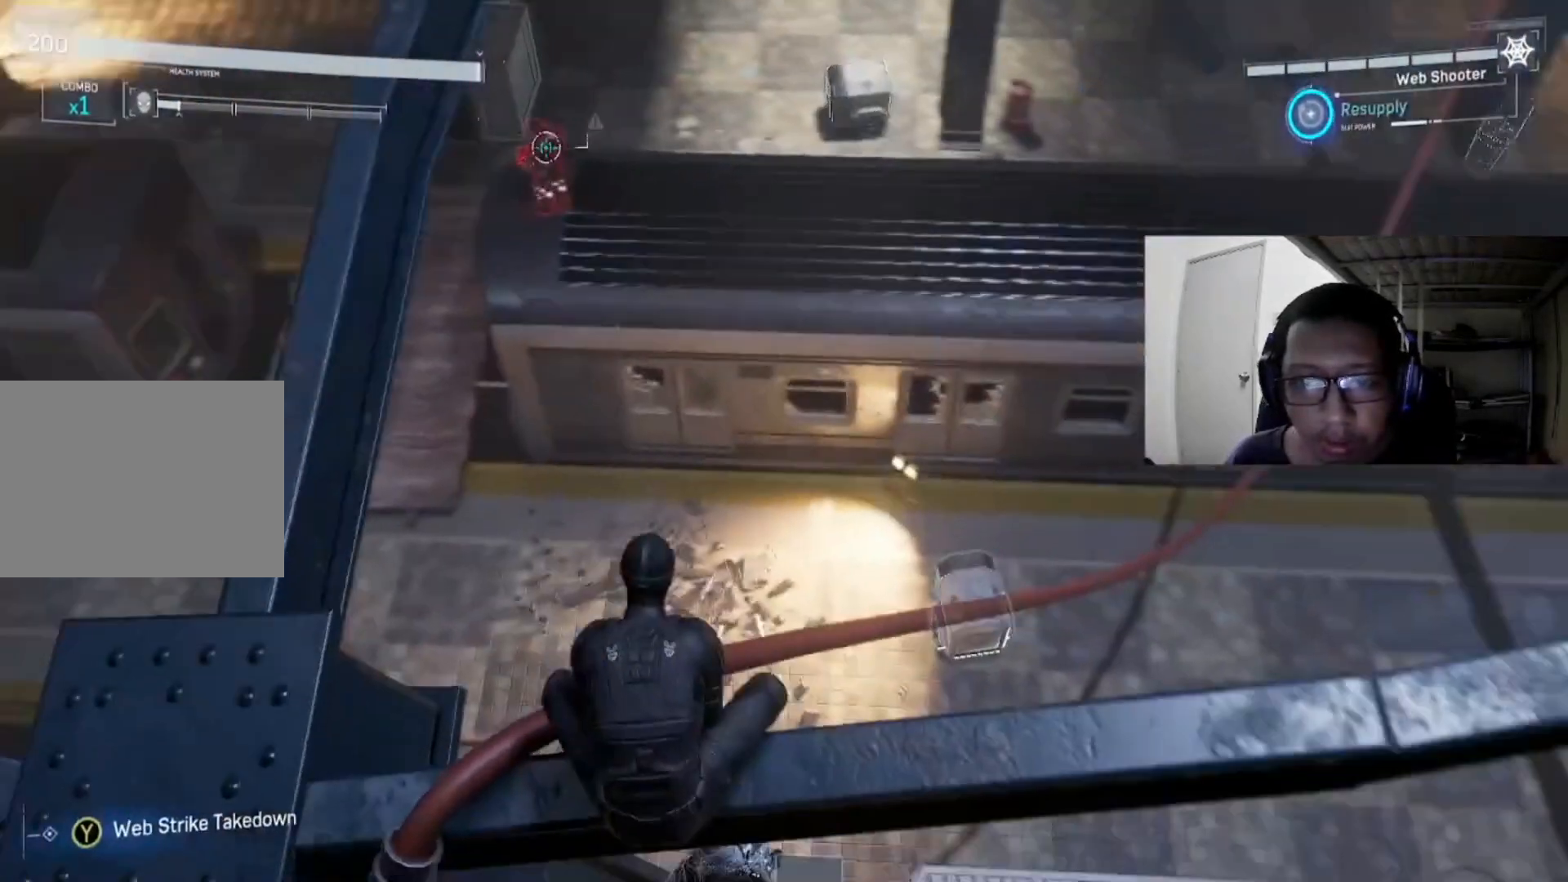
{"buttons": [], "left_stick": "center", "right_stick": "center", "events": [[200, "right_stick", "left"], [280, "right_stick", "up-left"], [480, "right_stick", "center"]]}
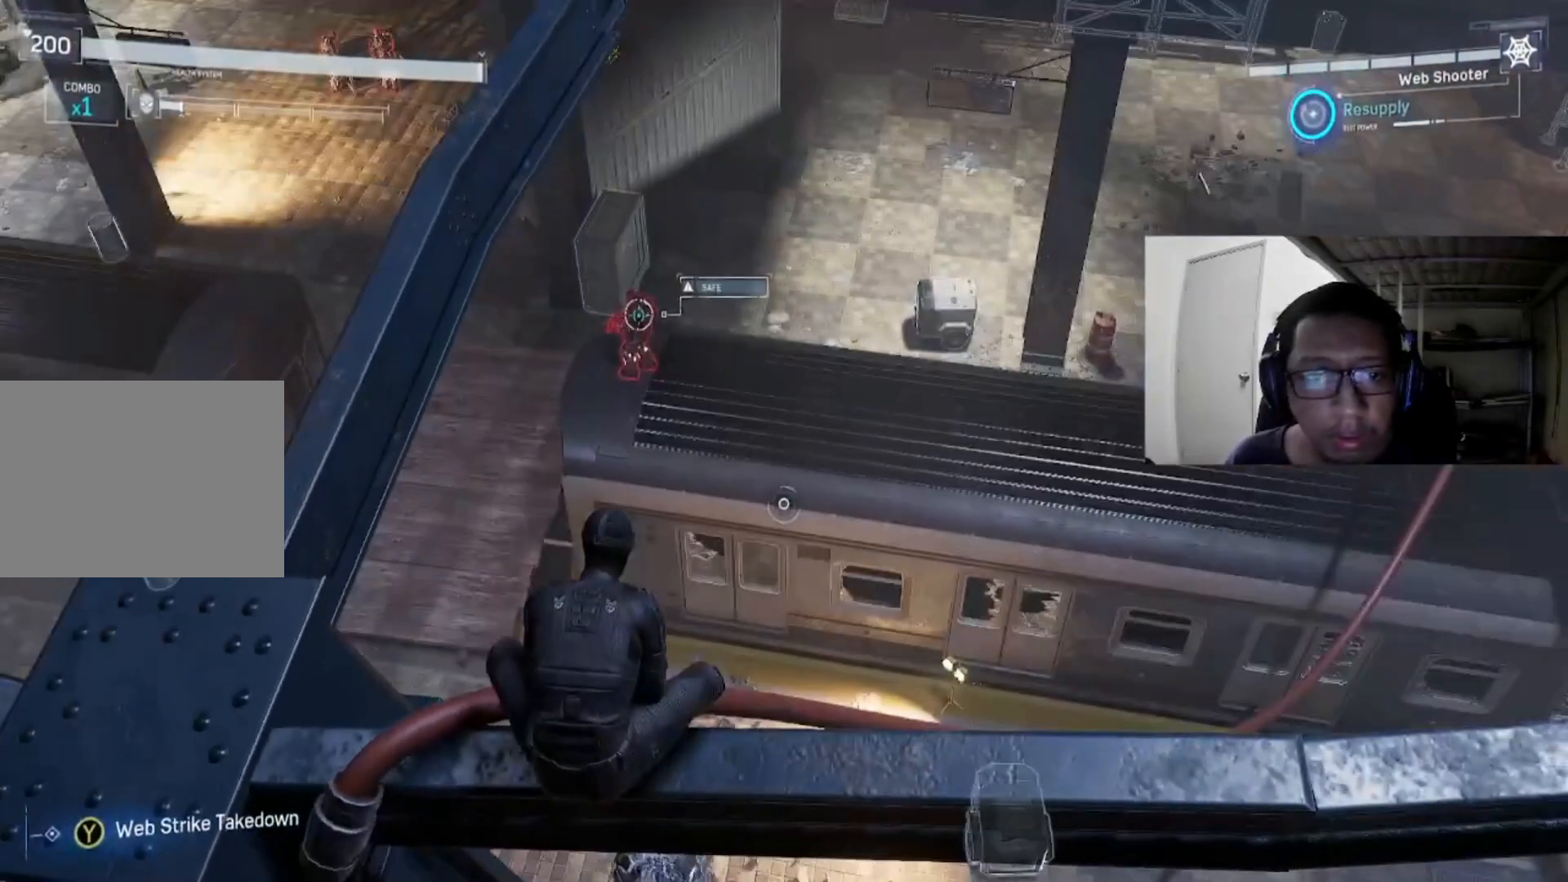
{"buttons": [], "left_stick": "center", "right_stick": "center", "events": []}
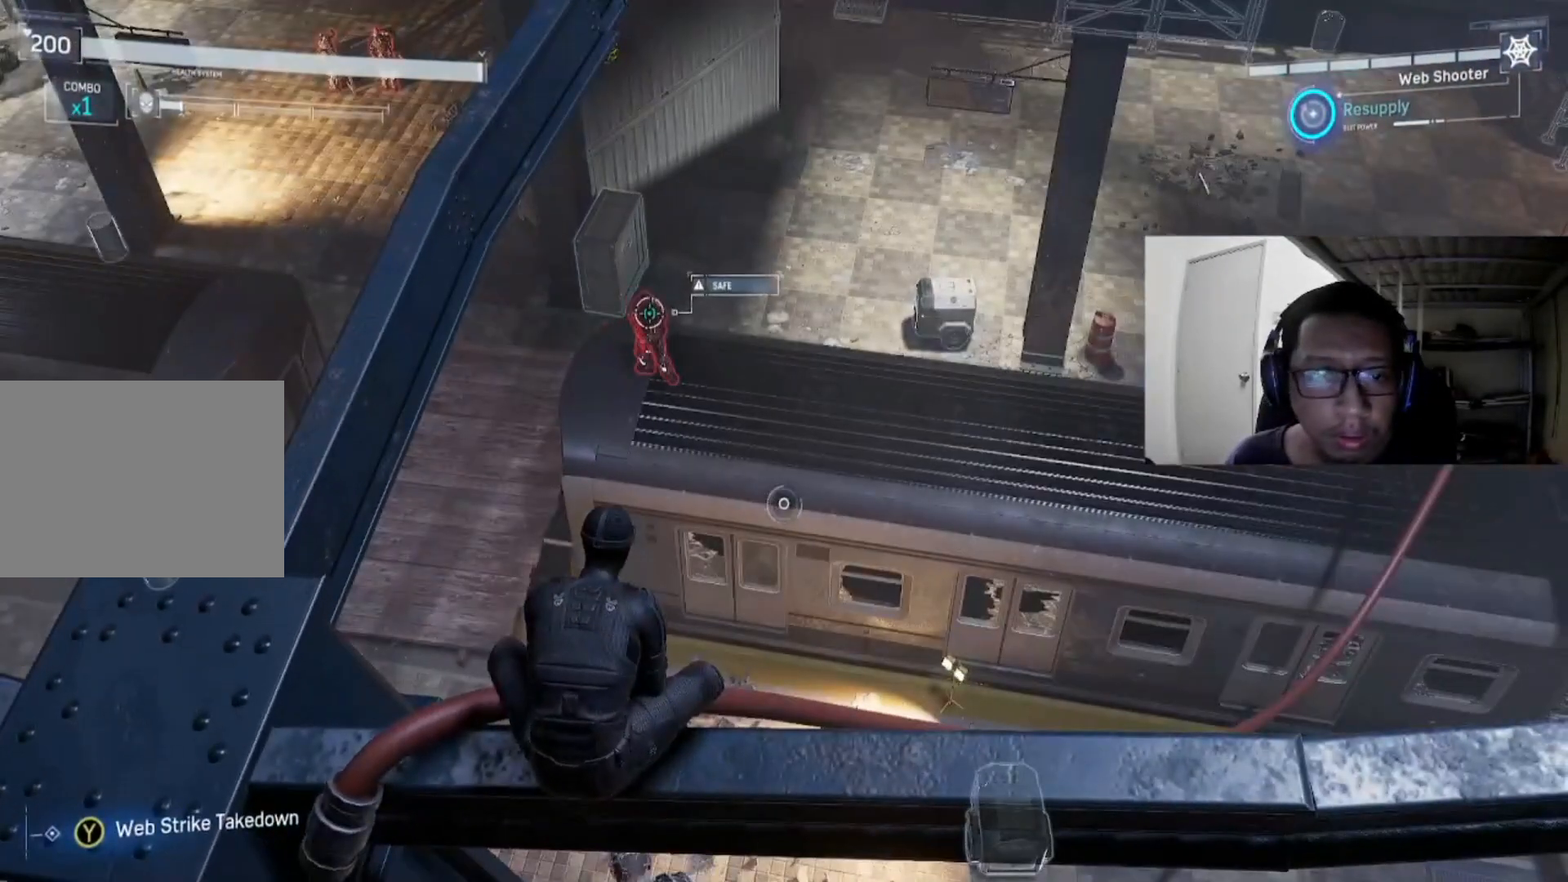
{"buttons": [], "left_stick": "center", "right_stick": "center", "events": [[440, "Y", "down"], [520, "Y", "up"]]}
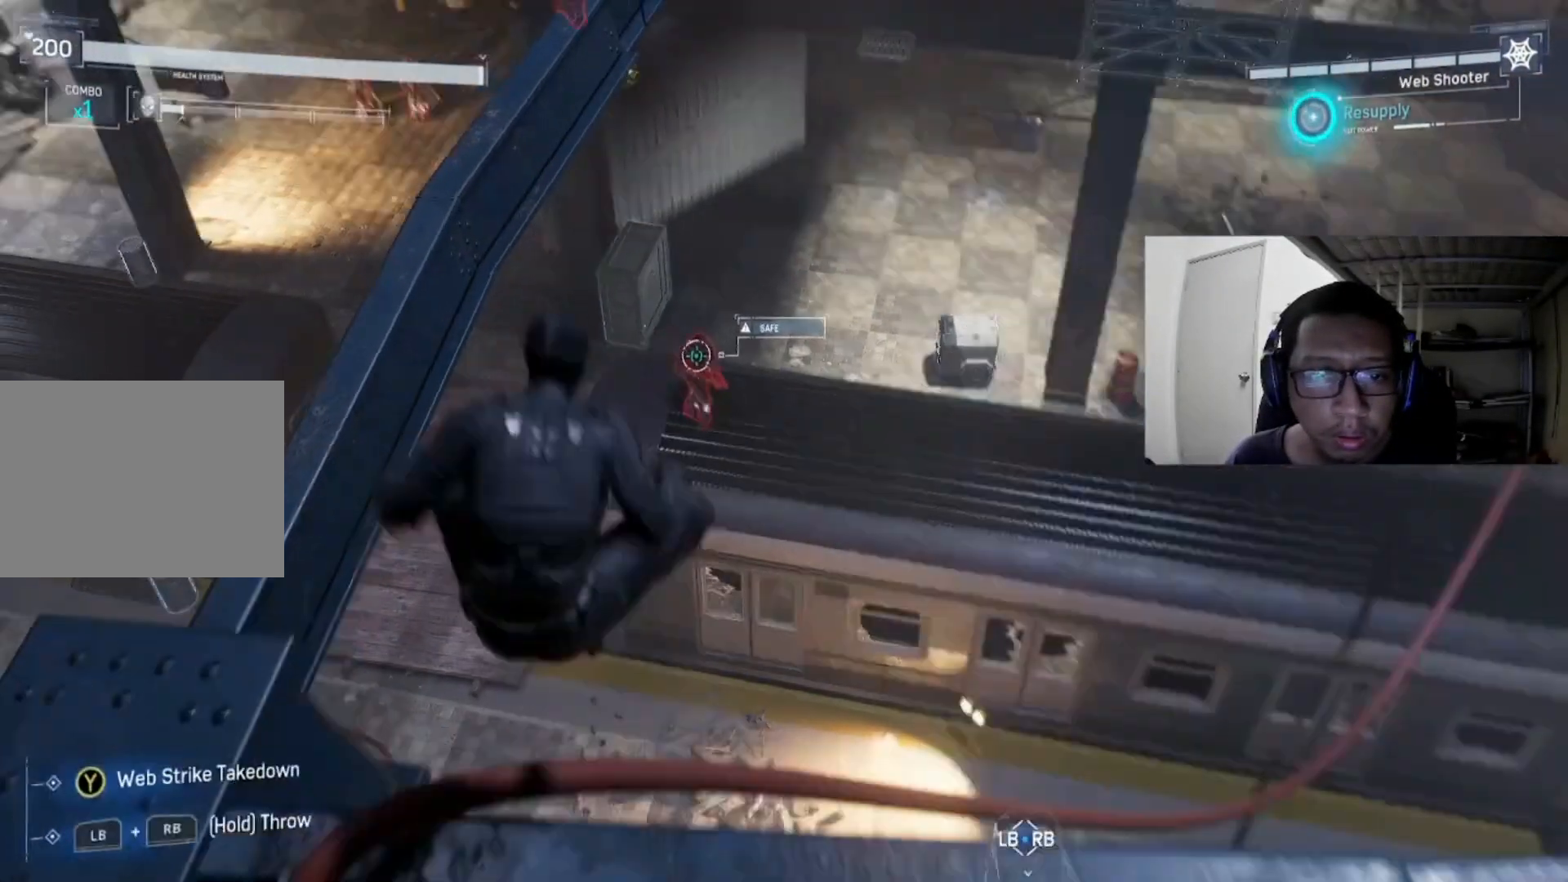
{"buttons": [], "left_stick": "center", "right_stick": "center", "events": []}
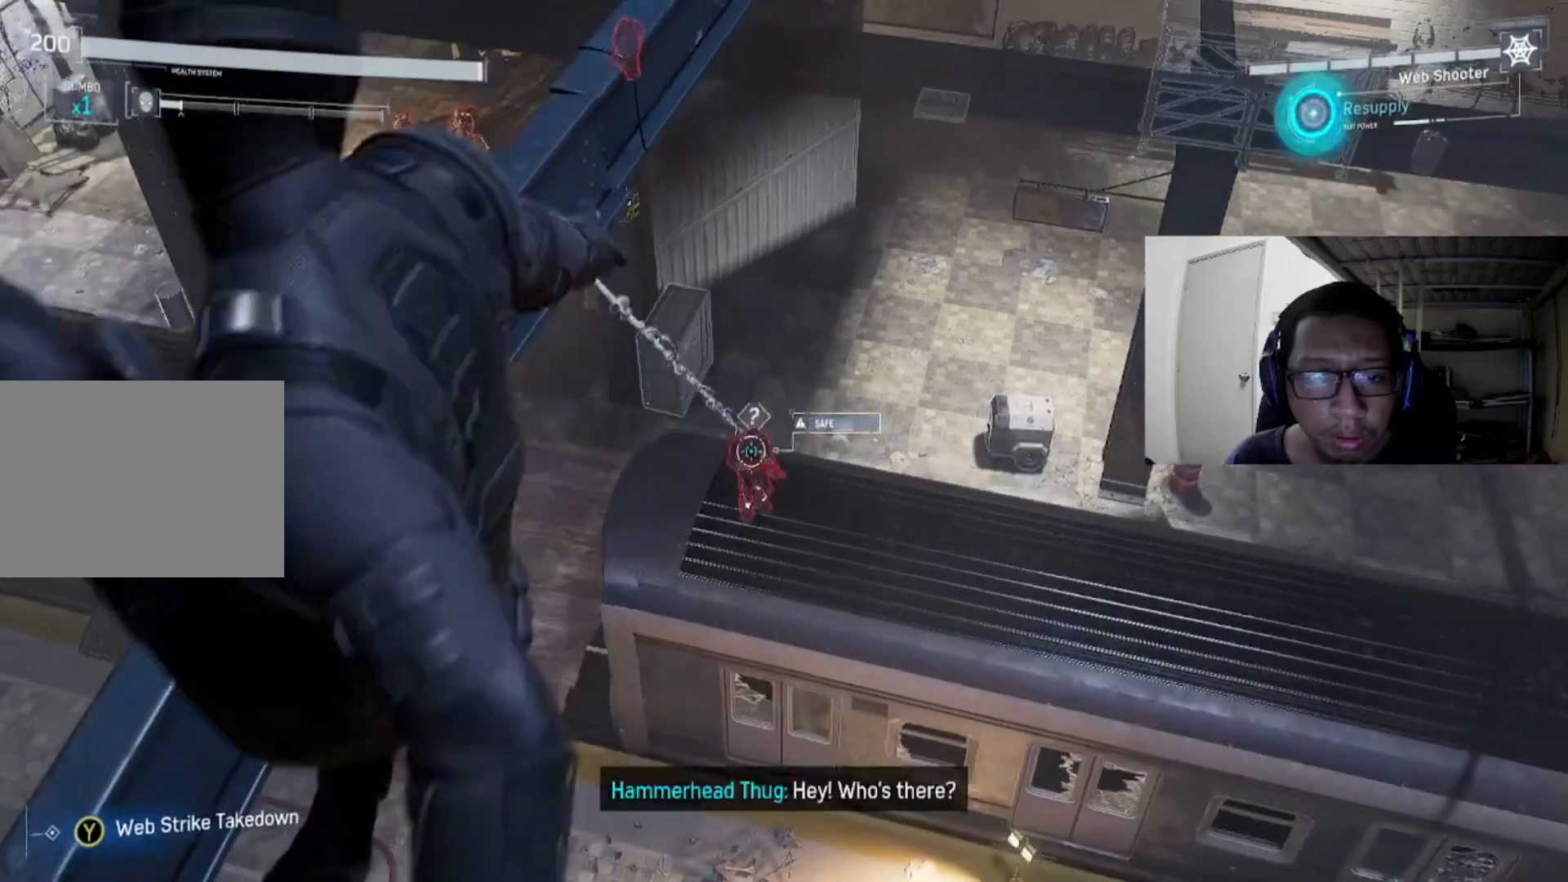
{"buttons": [], "left_stick": "center", "right_stick": "up-right", "events": [[160, "right_stick", "right"], [480, "right_stick", "up-right"]]}
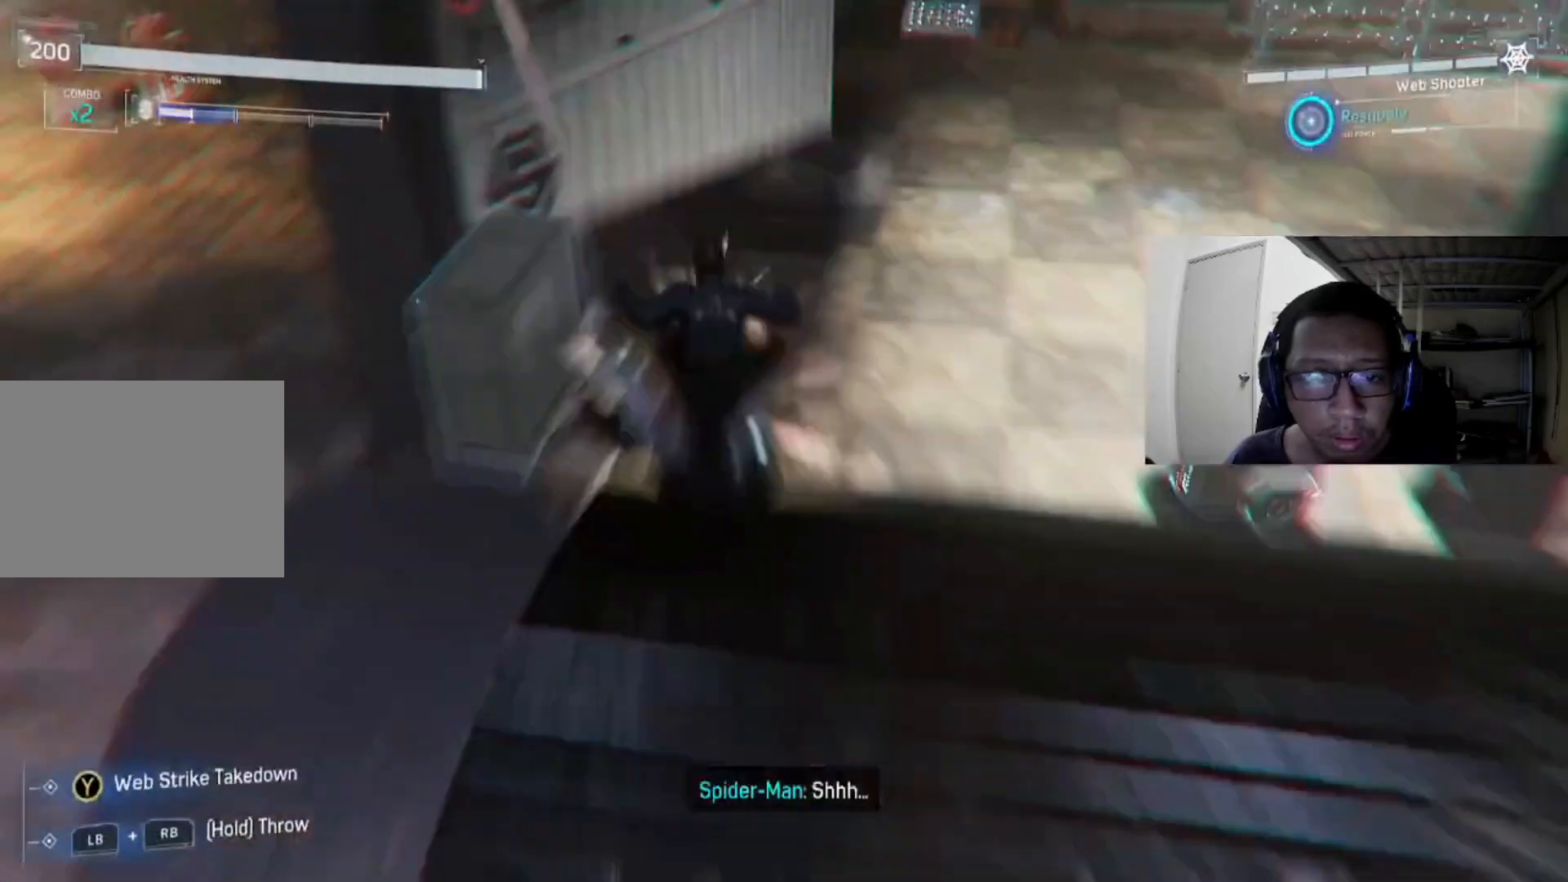
{"buttons": [], "left_stick": "center", "right_stick": "right", "events": [[80, "right_stick", "up"], [360, "right_stick", "up-right"], [480, "right_stick", "right"]]}
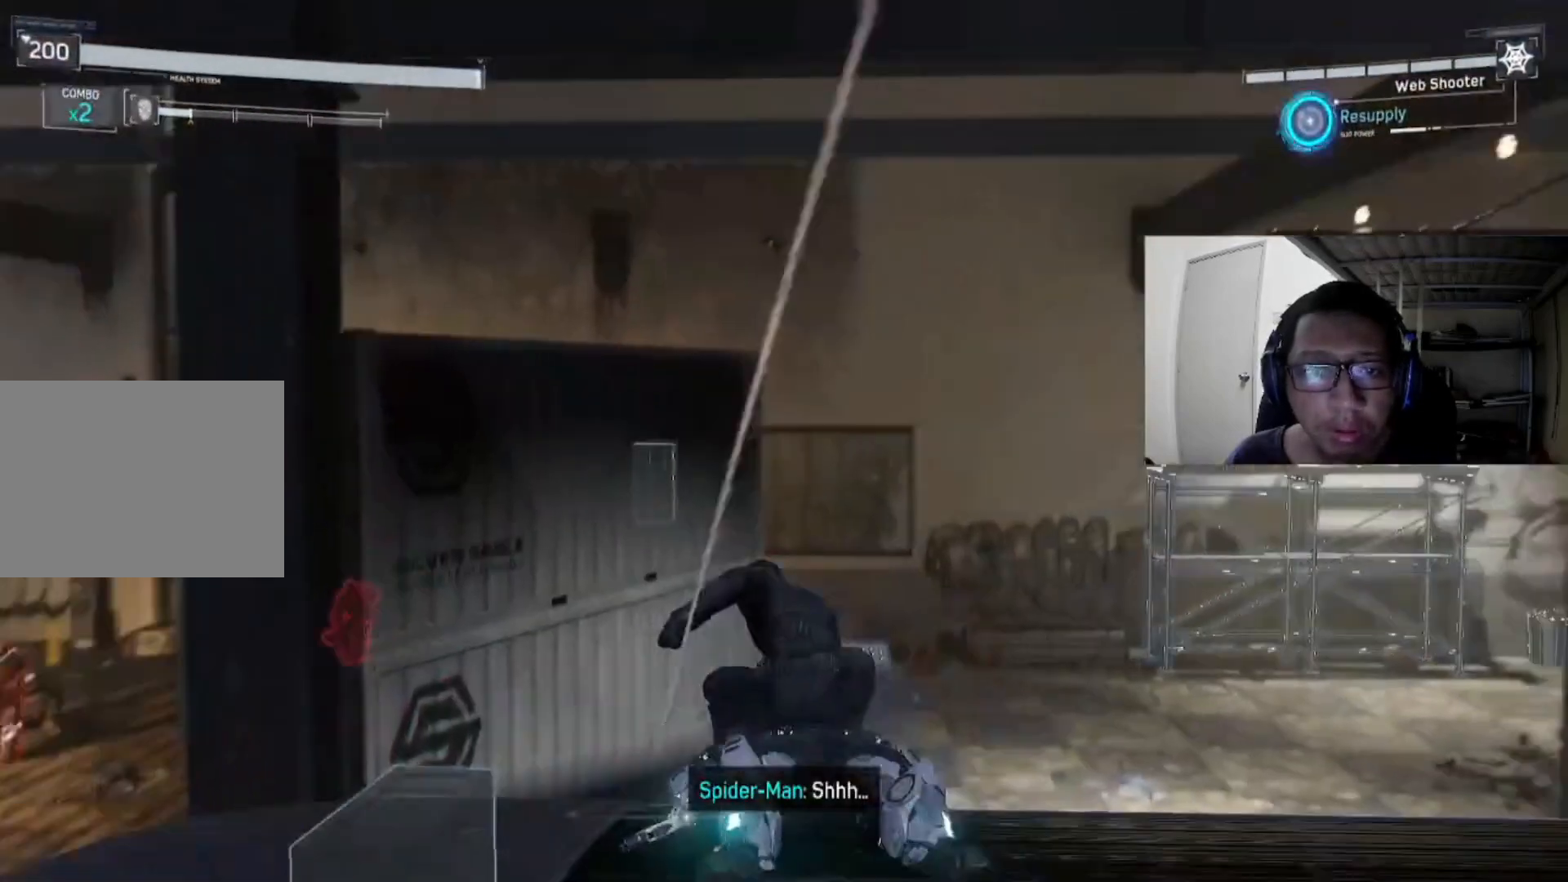
{"buttons": [], "left_stick": "center", "right_stick": "up", "events": [[440, "right_stick", "up"]]}
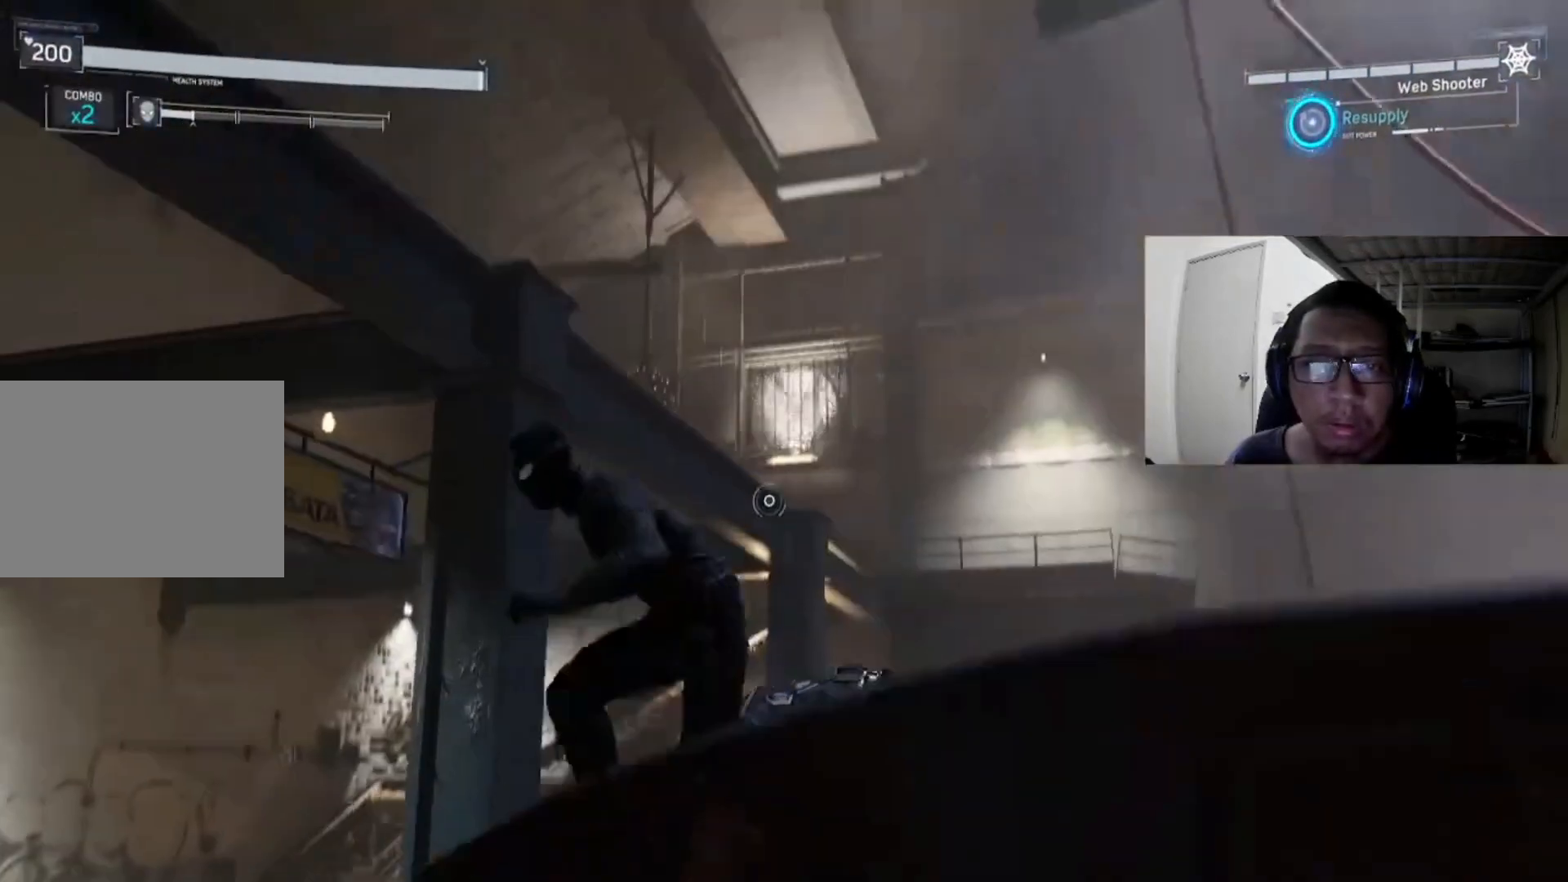
{"buttons": ["L2", "R2"], "left_stick": "center", "right_stick": "center", "events": [[160, "right_stick", "center"], [320, "L2", "down"], [360, "R2", "down"]]}
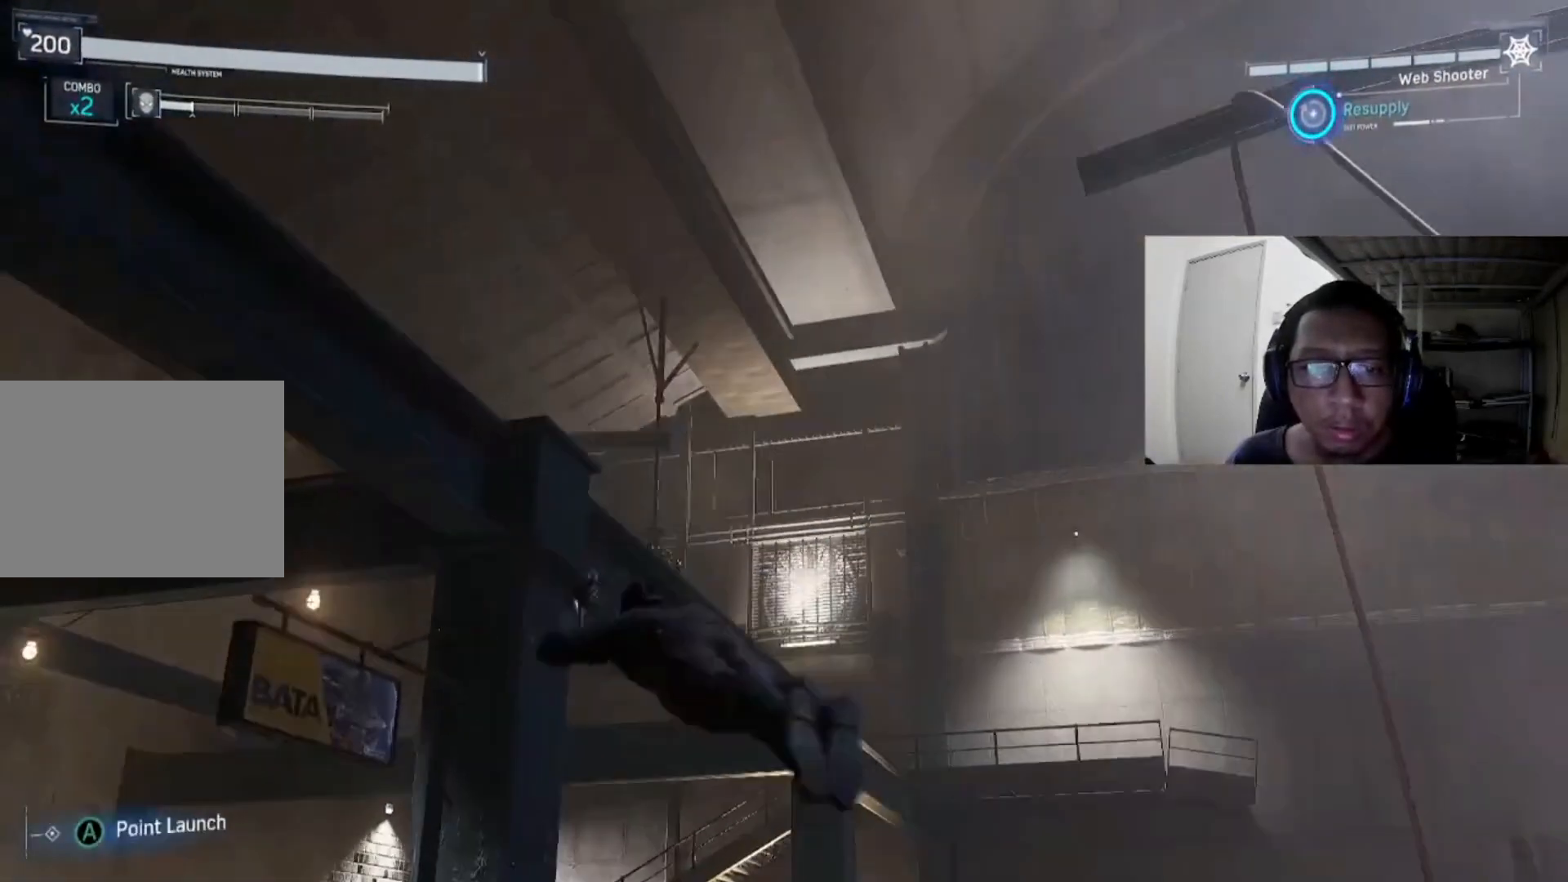
{"buttons": [], "left_stick": "center", "right_stick": "center", "events": [[400, "R2", "up"], [440, "L2", "up"]]}
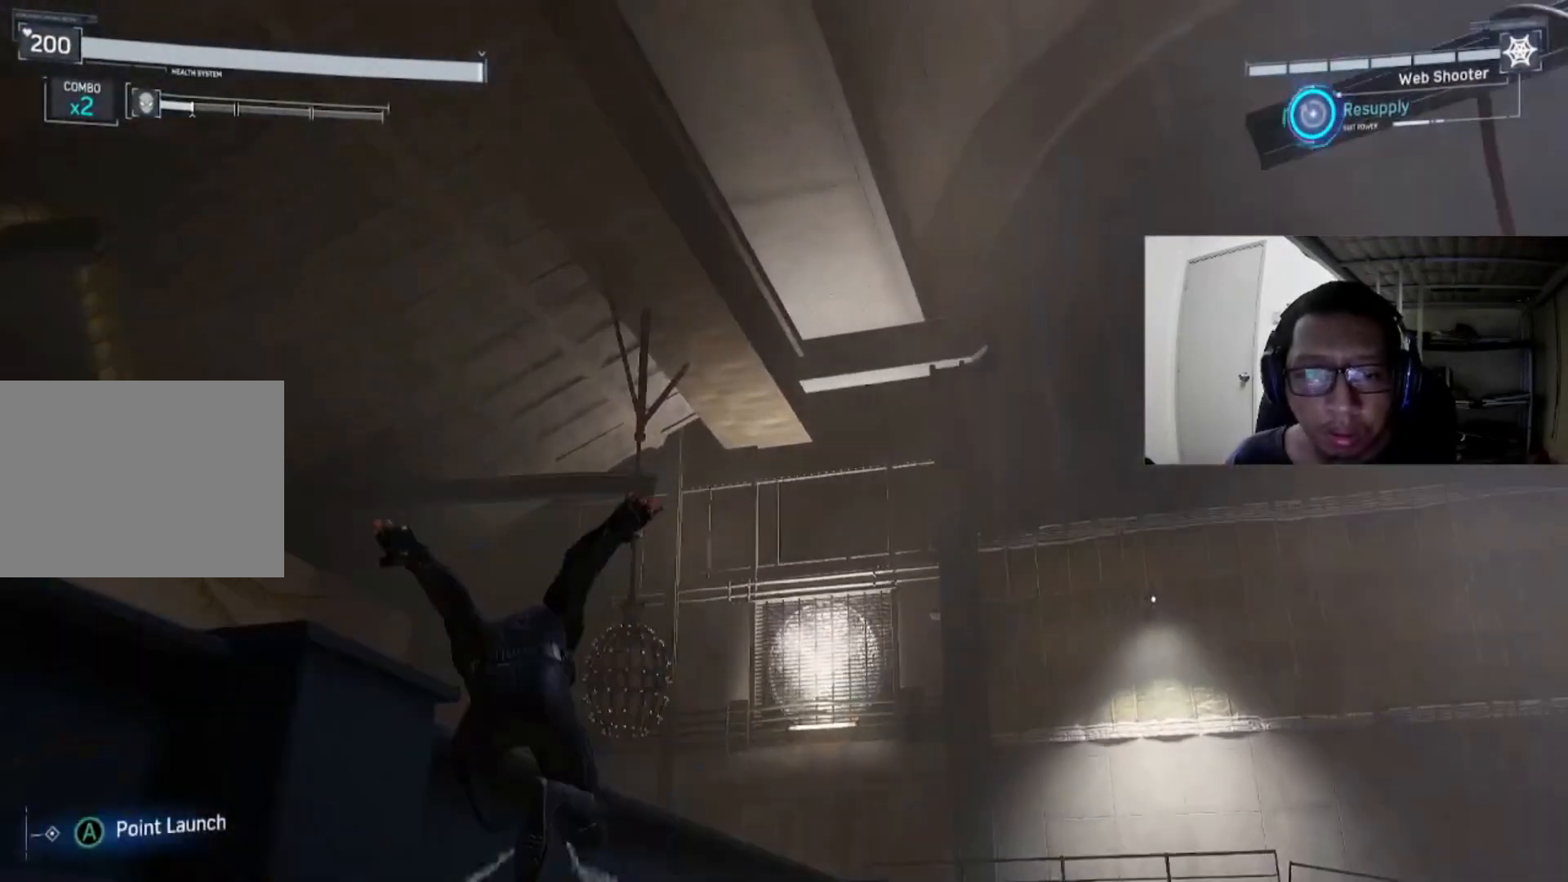
{"buttons": [], "left_stick": "center", "right_stick": "right", "events": [[40, "right_stick", "right"]]}
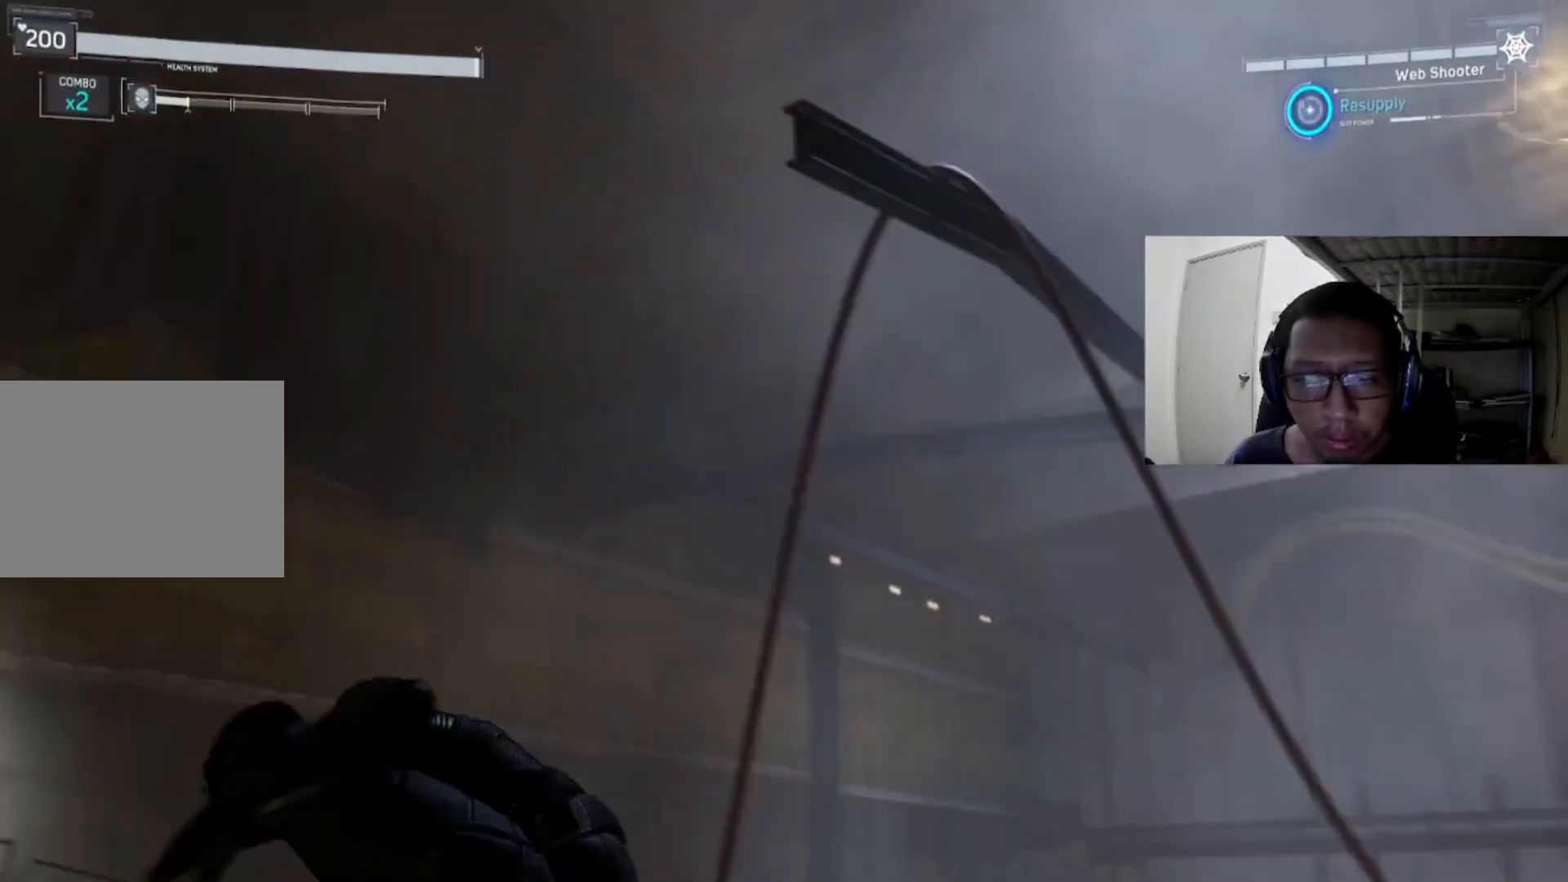
{"buttons": [], "left_stick": "center", "right_stick": "center", "events": [[360, "right_stick", "center"]]}
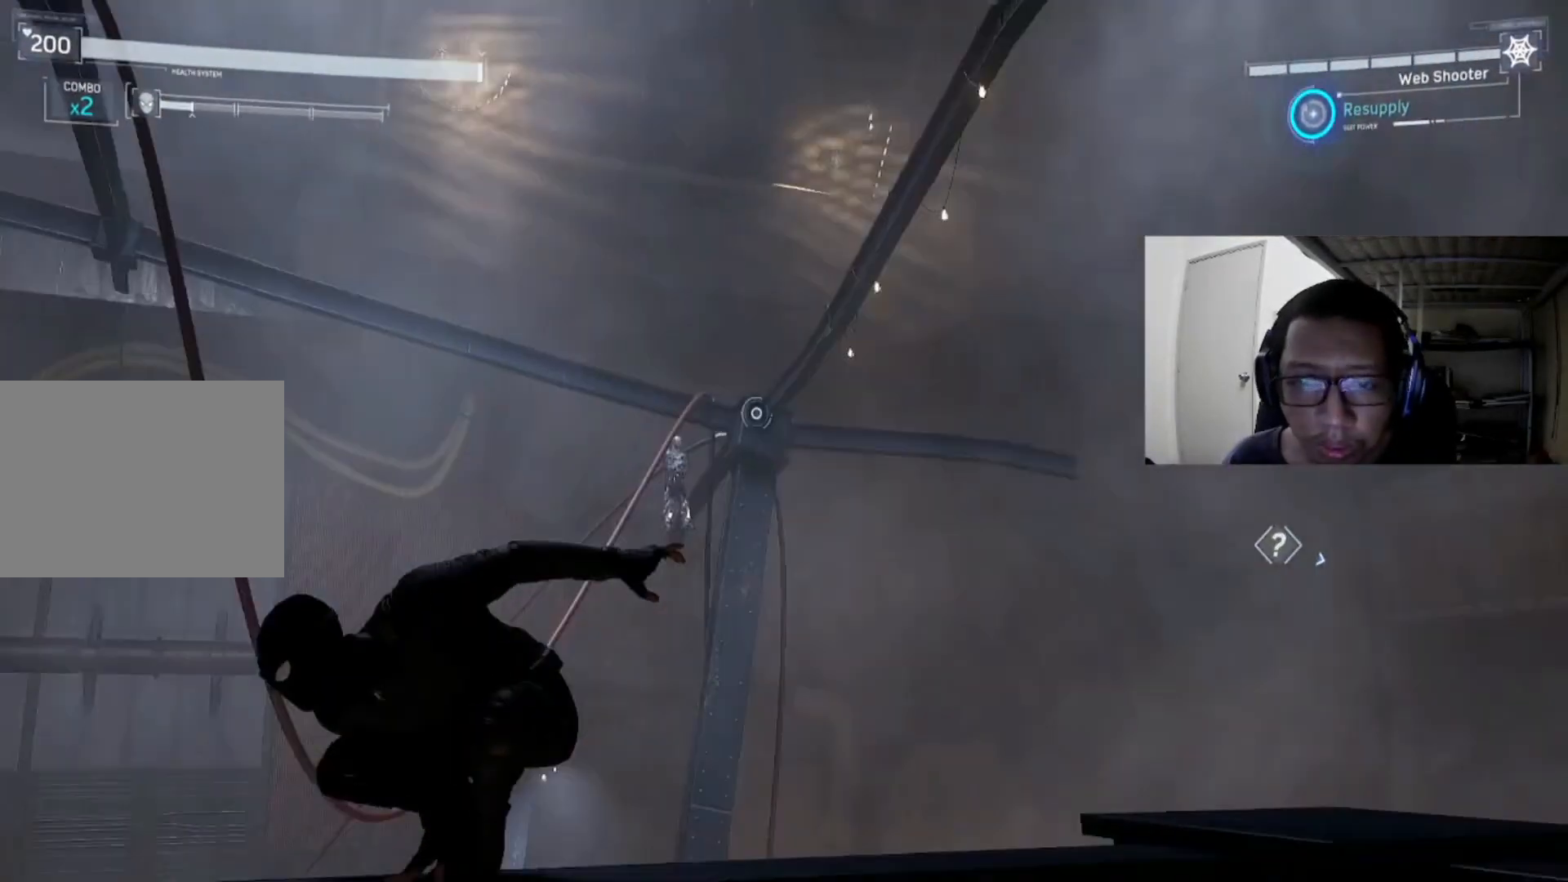
{"buttons": ["L2", "R2"], "left_stick": "center", "right_stick": "center", "events": [[120, "L2", "down"], [120, "R2", "down"]]}
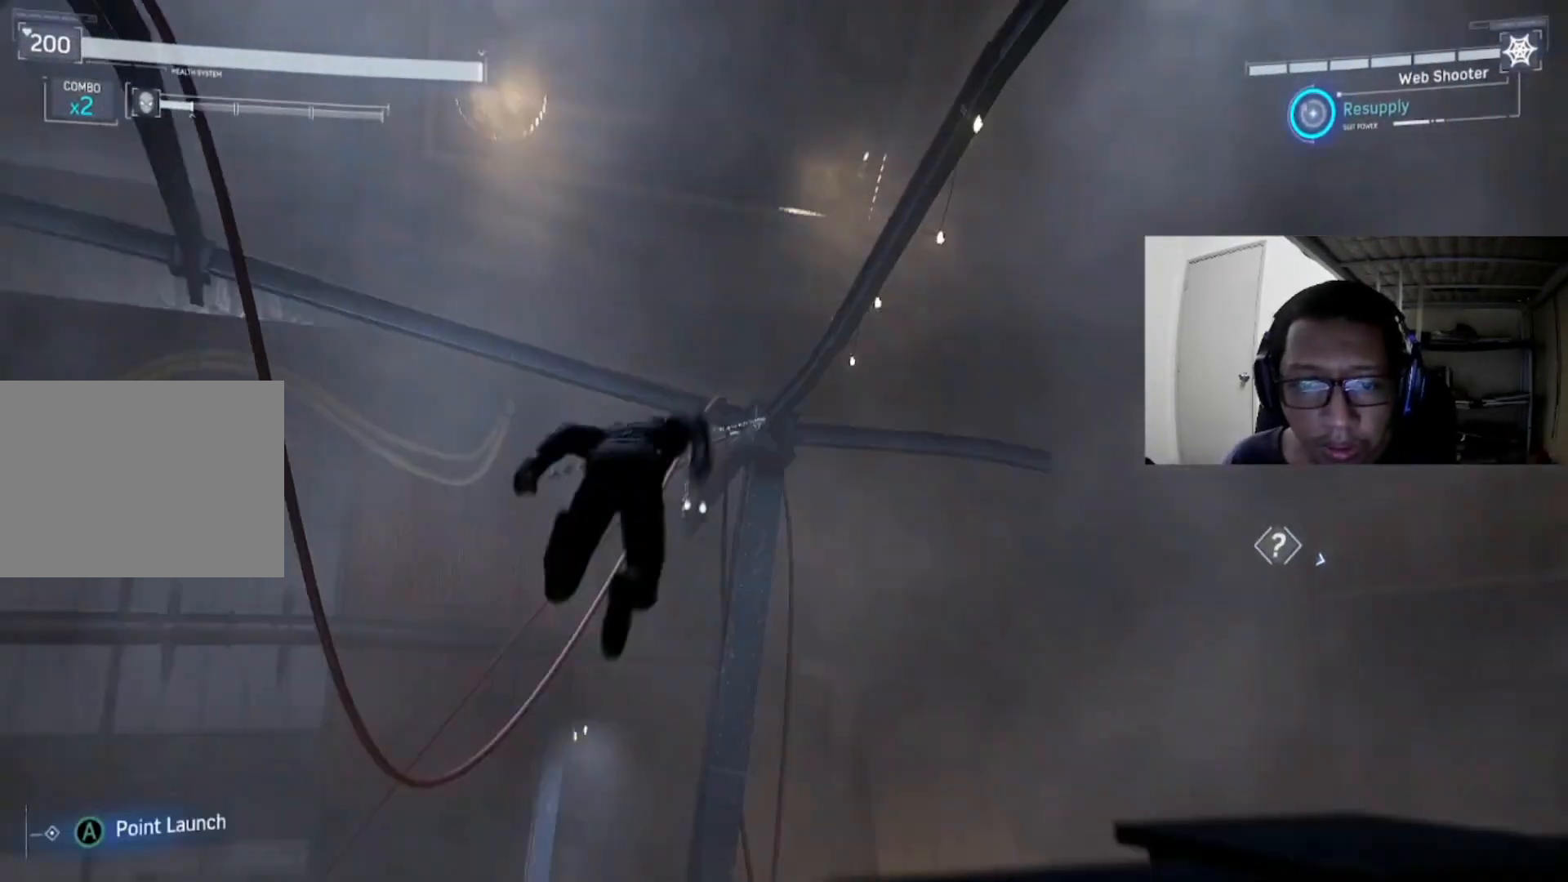
{"buttons": [], "left_stick": "center", "right_stick": "center", "events": [[360, "L2", "up"], [360, "R2", "up"]]}
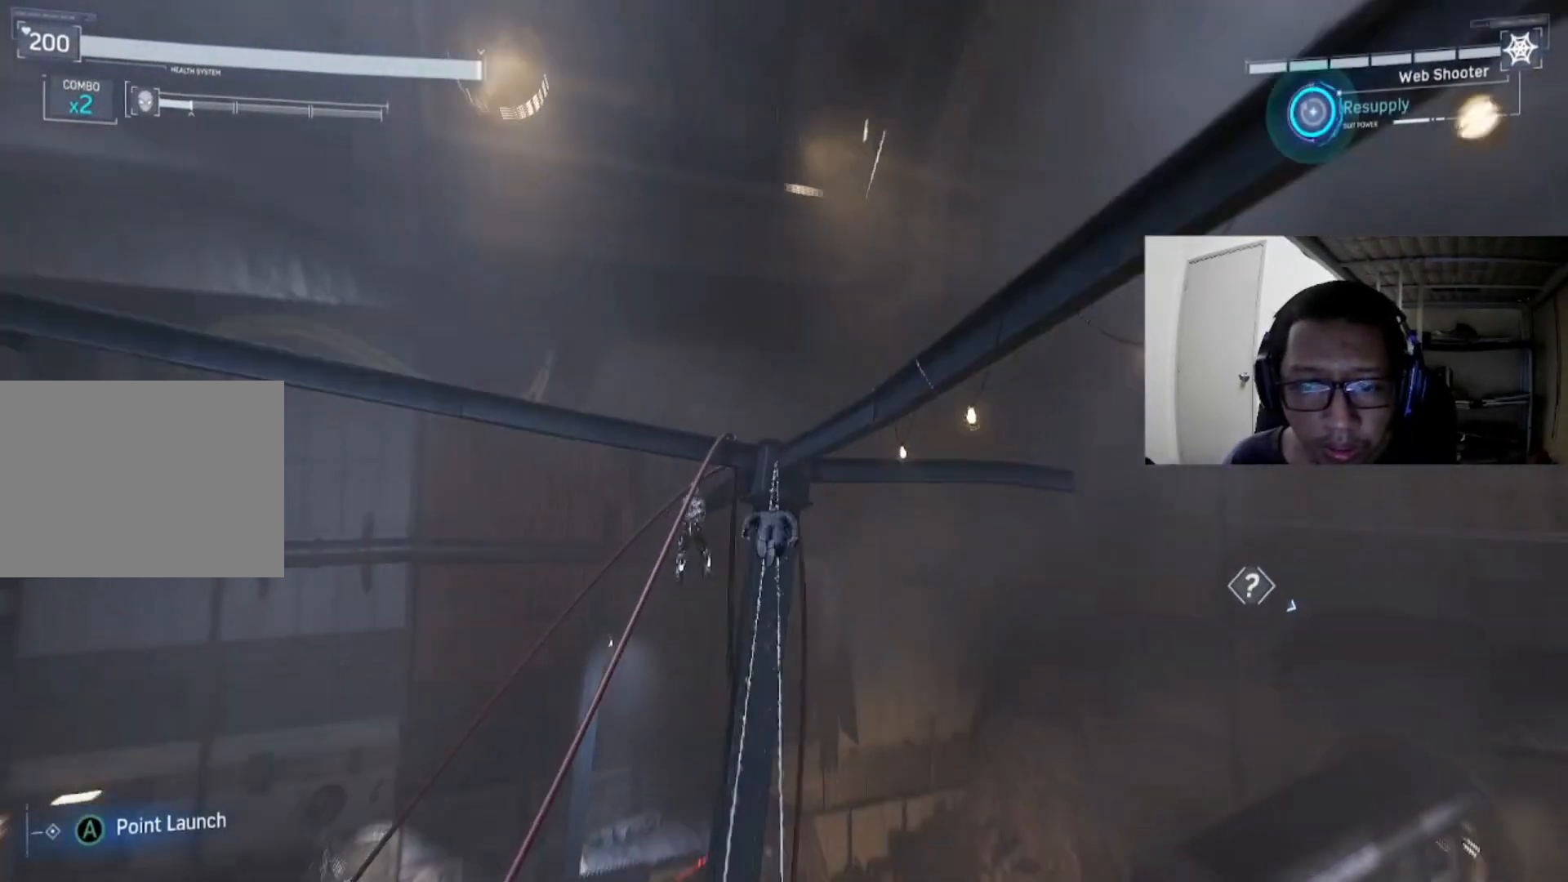
{"buttons": [], "left_stick": "center", "right_stick": "down", "events": [[240, "right_stick", "down"]]}
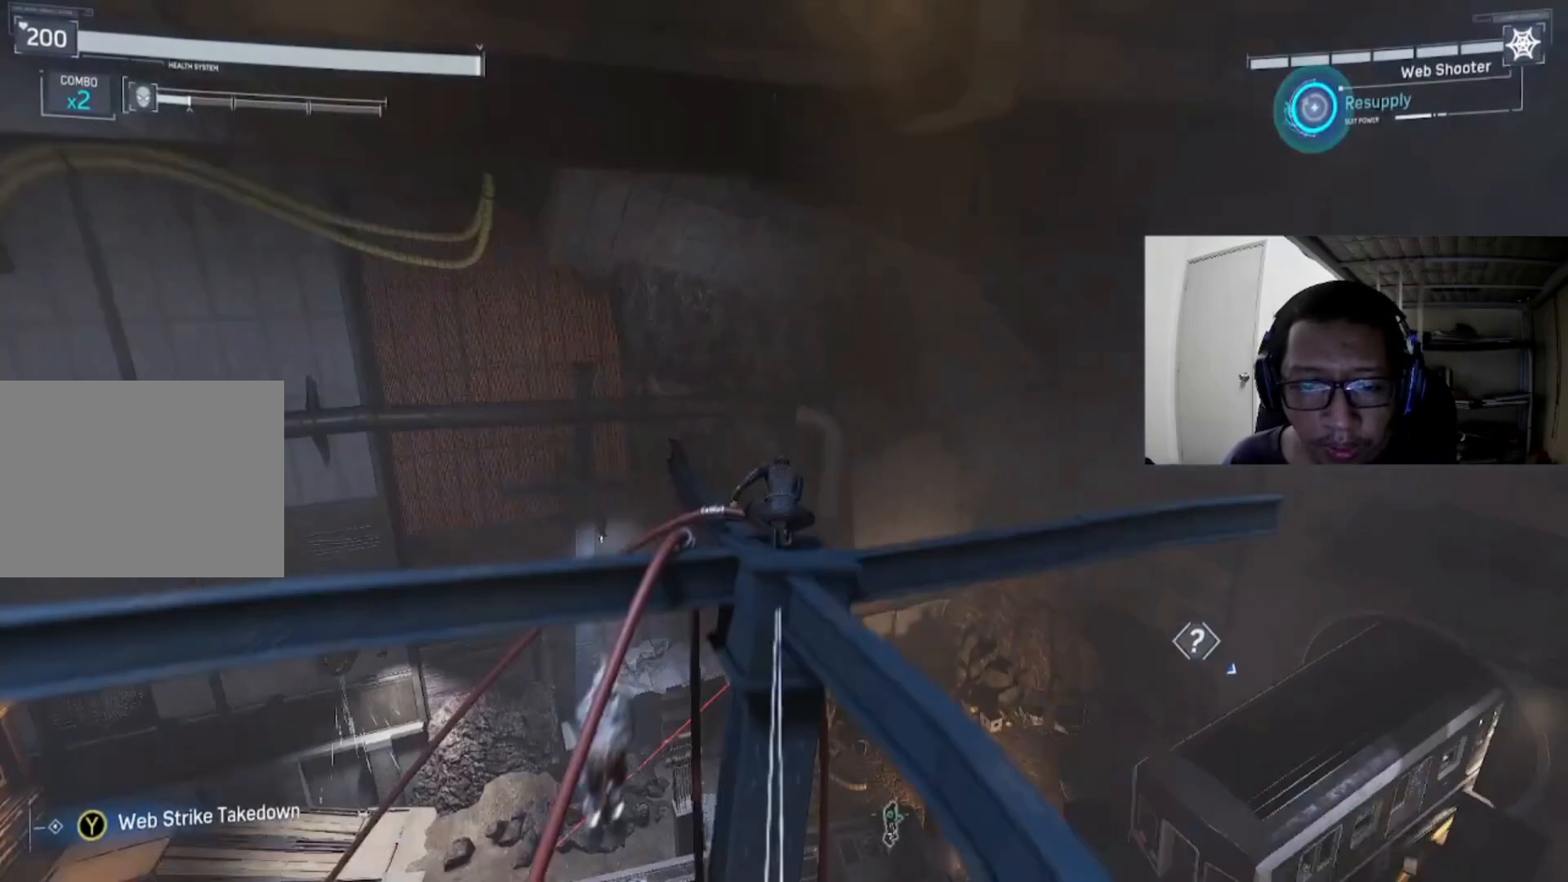
{"buttons": [], "left_stick": "center", "right_stick": "center", "events": [[240, "right_stick", "down-left"], [360, "right_stick", "center"]]}
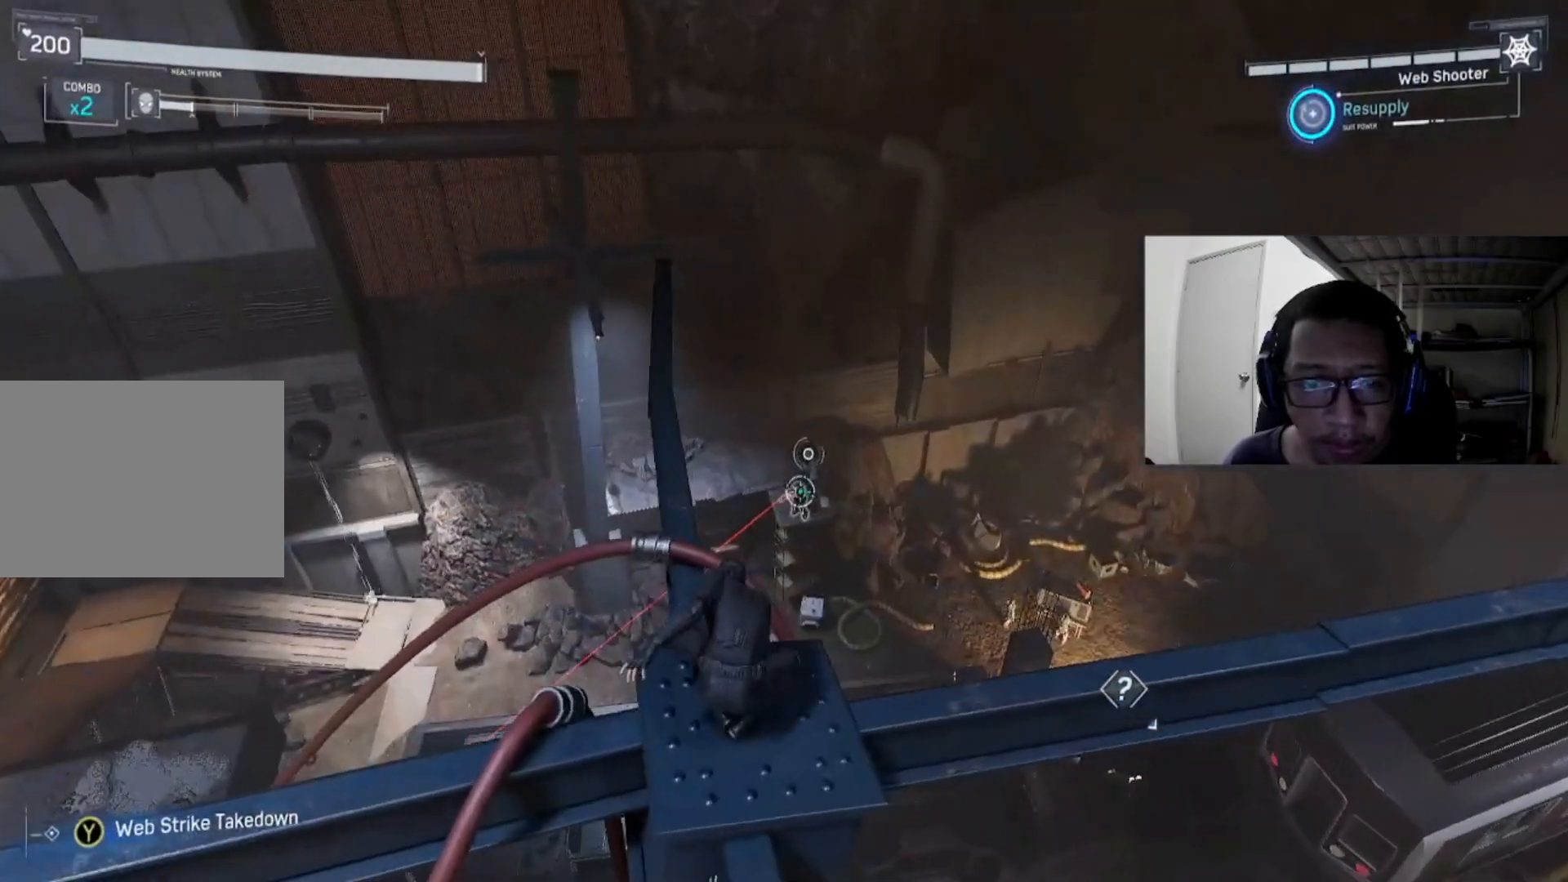
{"buttons": ["R3"], "left_stick": "center", "right_stick": "center", "events": [[480, "R3", "down"]]}
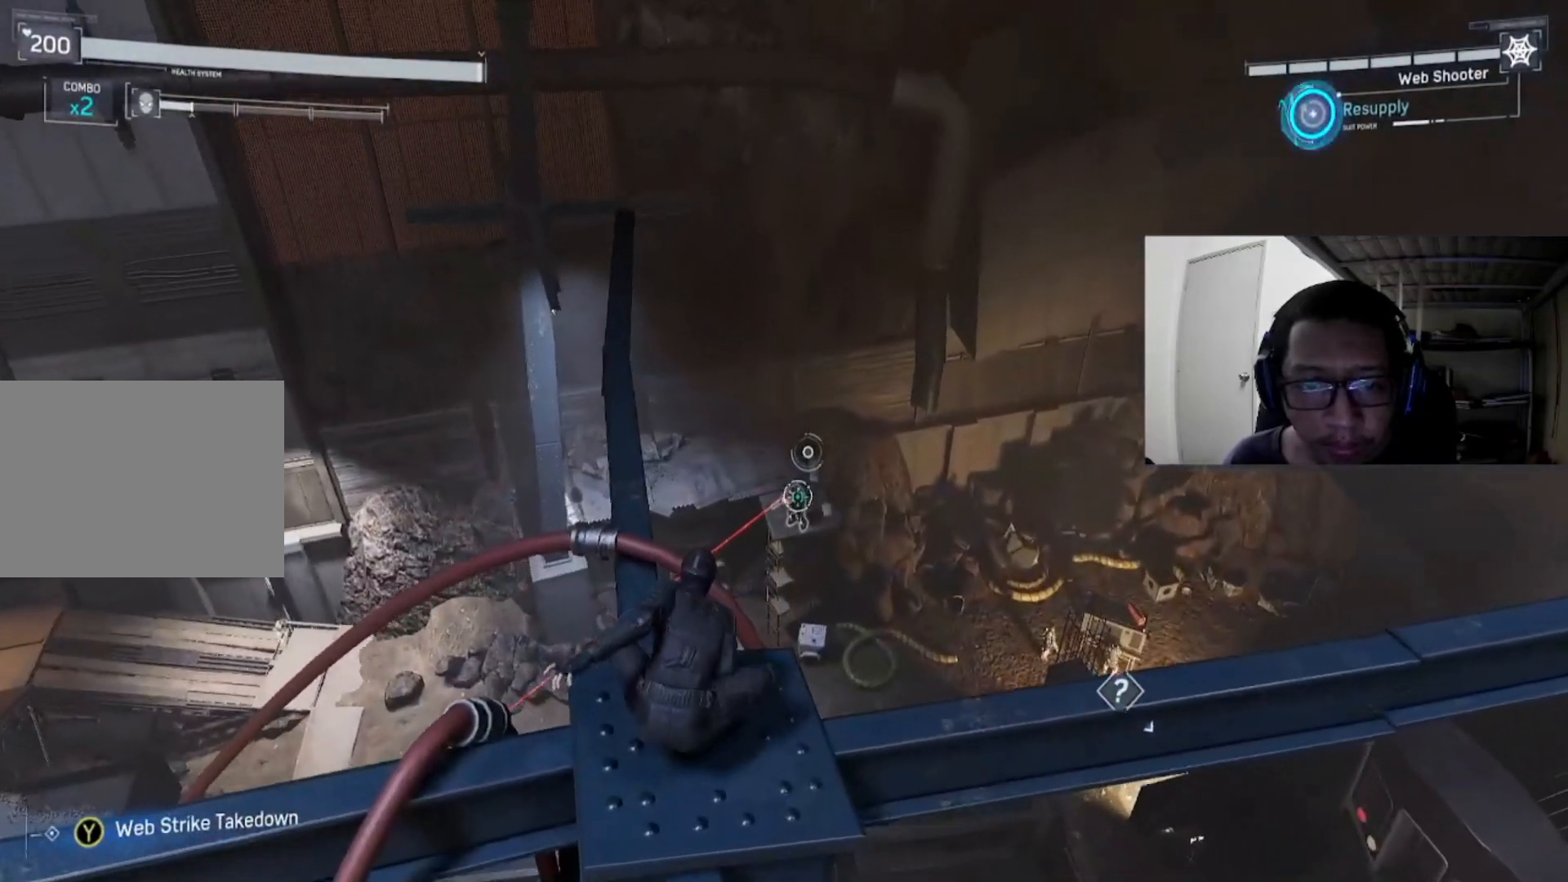
{"buttons": [], "left_stick": "center", "right_stick": "center", "events": [[320, "R3", "up"]]}
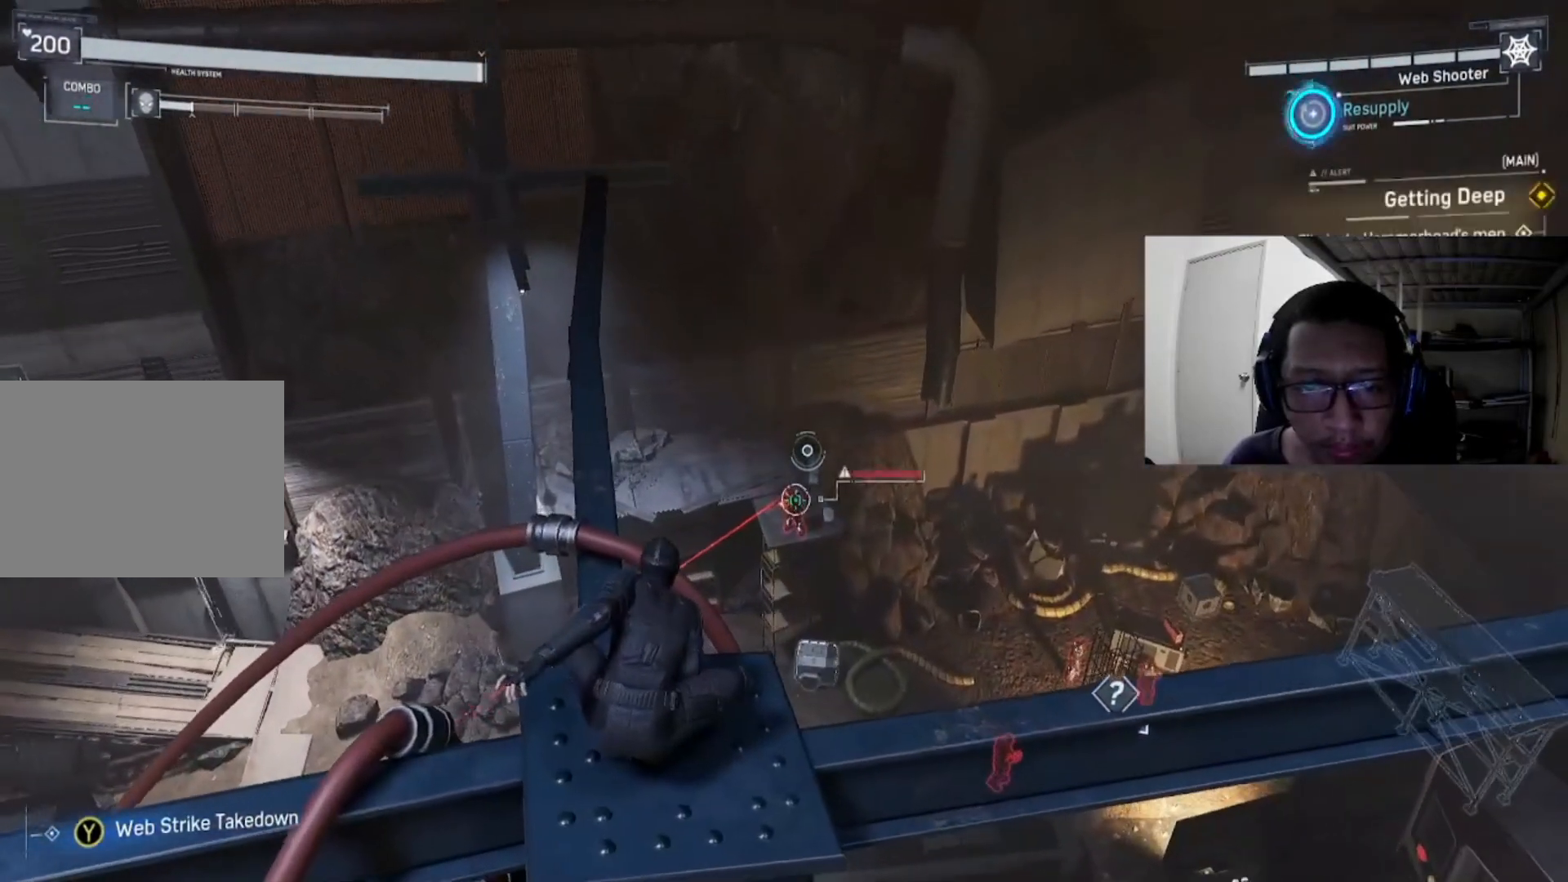
{"buttons": [], "left_stick": "center", "right_stick": "center", "events": []}
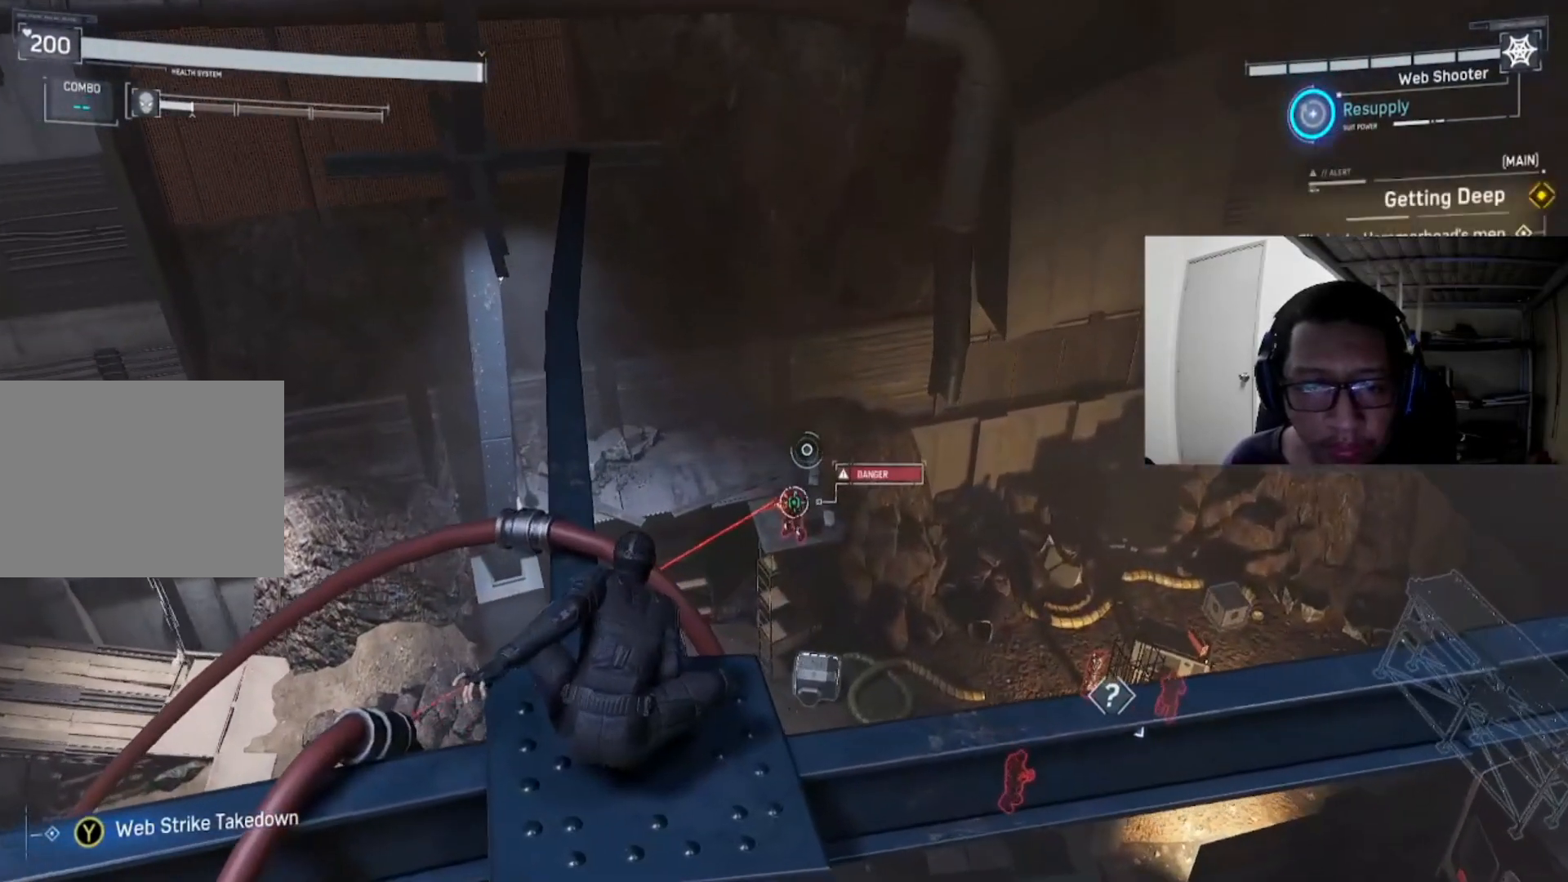
{"buttons": [], "left_stick": "center", "right_stick": "center", "events": [[80, "right_stick", "down-left"], [280, "right_stick", "center"]]}
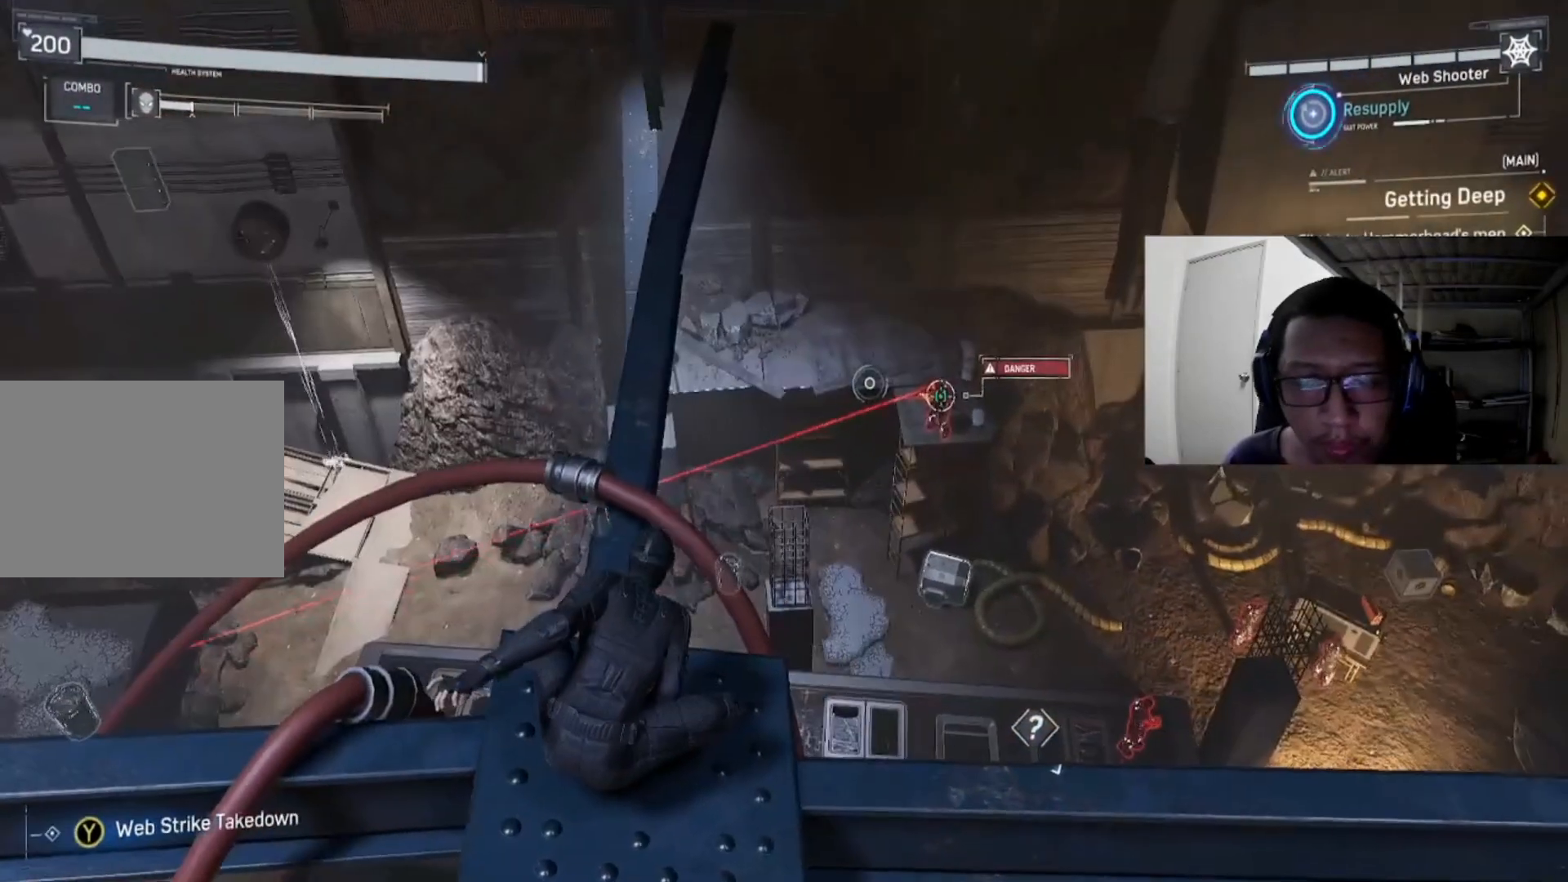
{"buttons": [], "left_stick": "center", "right_stick": "center", "events": [[200, "right_stick", "down-left"], [440, "right_stick", "center"]]}